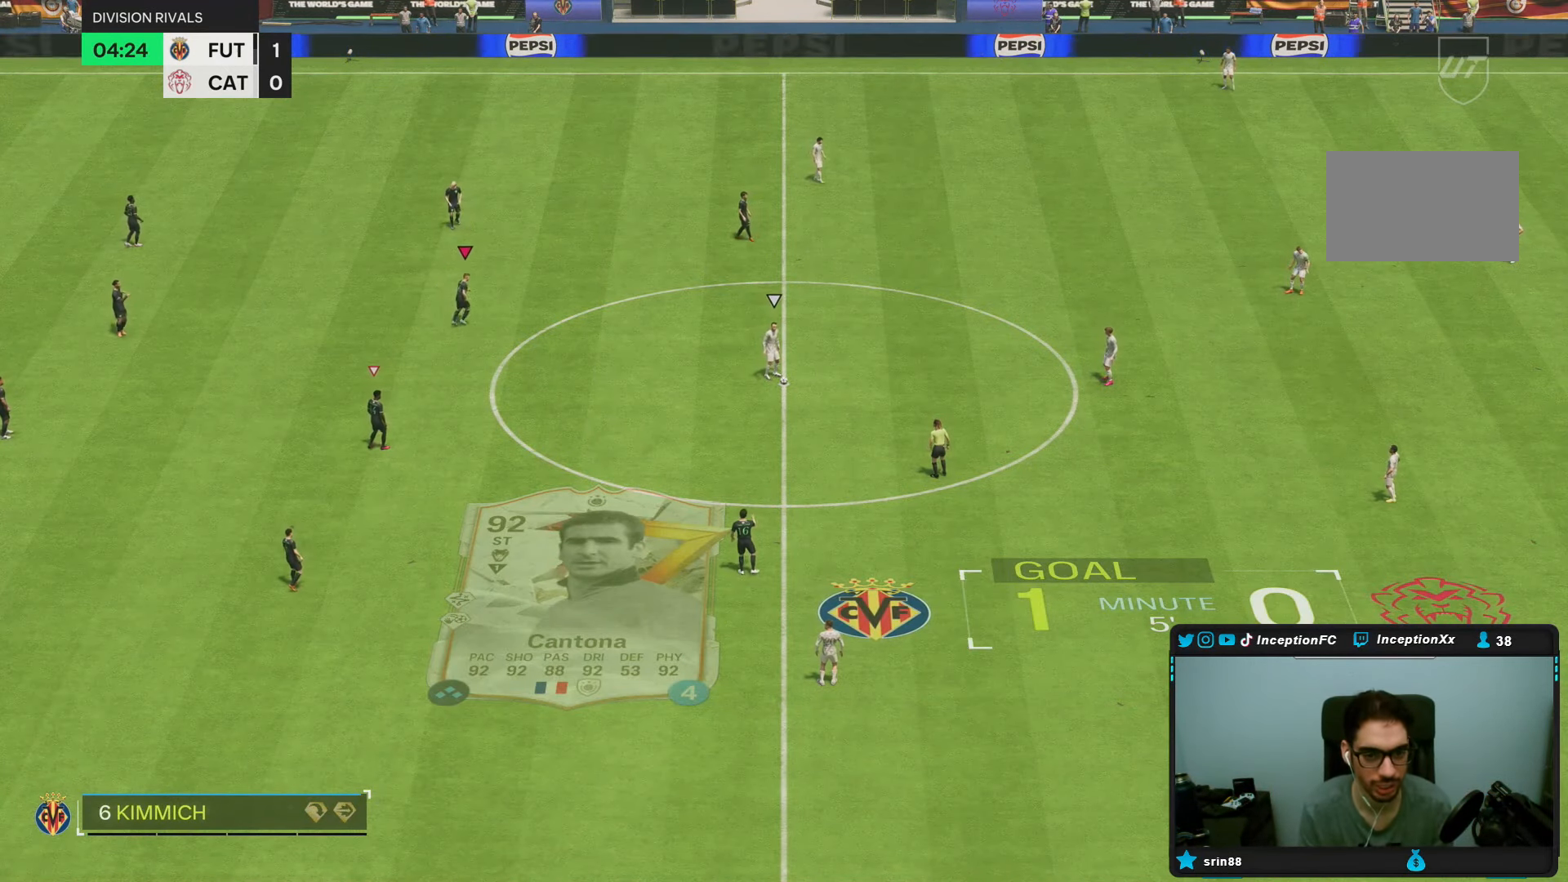
Gameplay with a controller (PlayStation layout); each line is a JSON object with the inputs held at the frame after it (dt_ms = milliseconds from this image to that frame). "events" lists button and stick changes between this image and that frame as [ms after this image, input, new state], when the widget could be followed in between. Not read: L3 R3.
{"dt_ms": 500, "buttons": [], "left_stick": "down", "right_stick": "center", "events": [[200, "right_stick", "right"], [300, "right_stick", "down"], [317, "left_stick", "down"], [500, "right_stick", "center"]]}
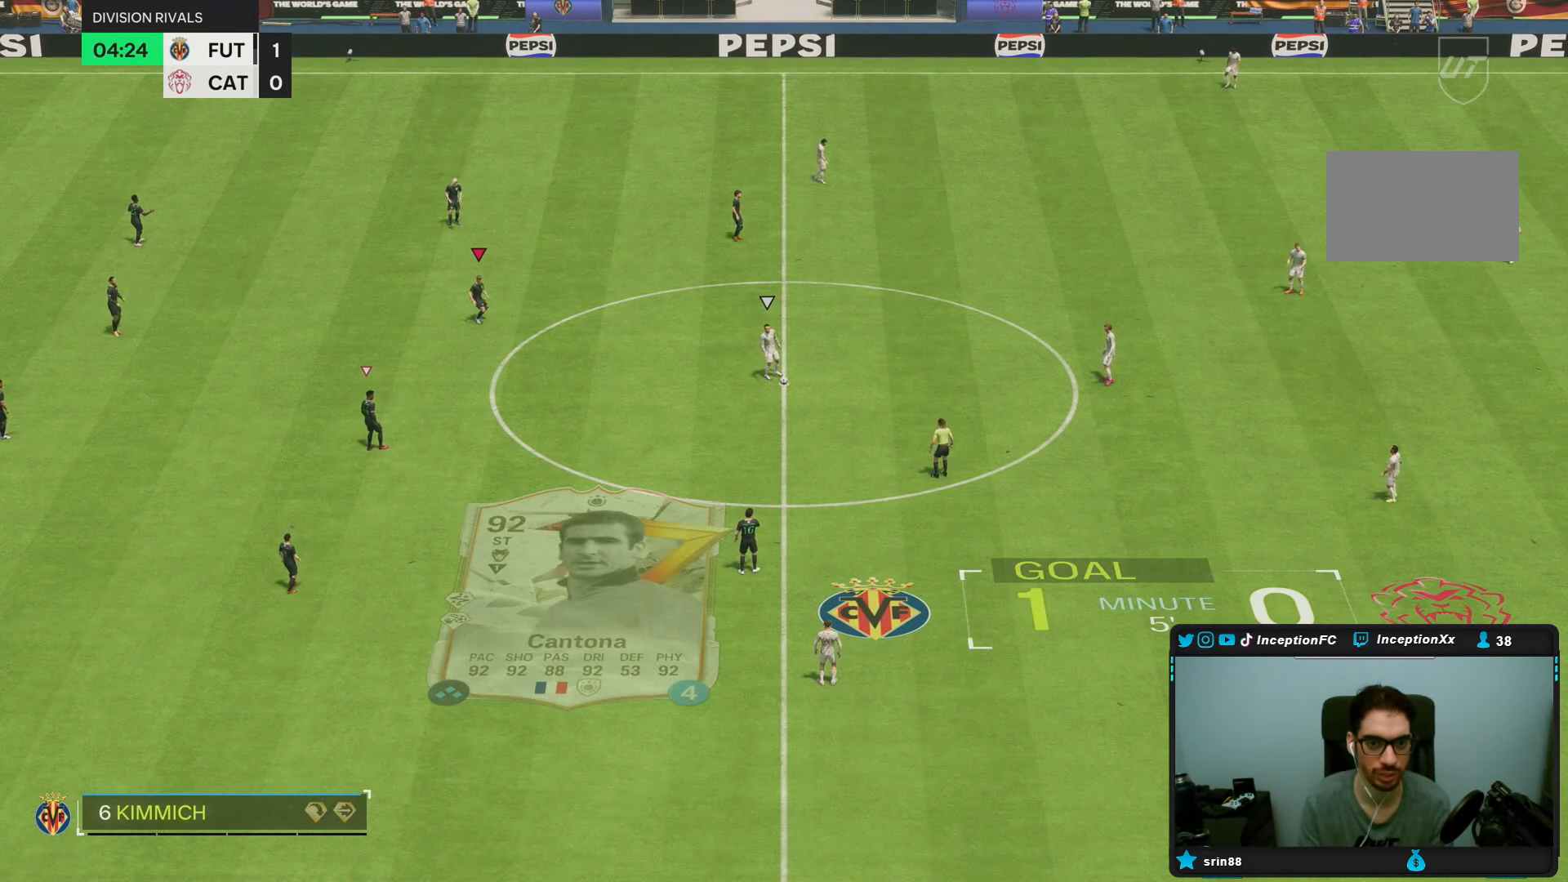
{"dt_ms": 500, "buttons": [], "left_stick": "down-right", "right_stick": "down", "events": [[17, "left_stick", "center"], [233, "right_stick", "right"], [350, "right_stick", "center"], [433, "right_stick", "down"], [500, "left_stick", "down-right"]]}
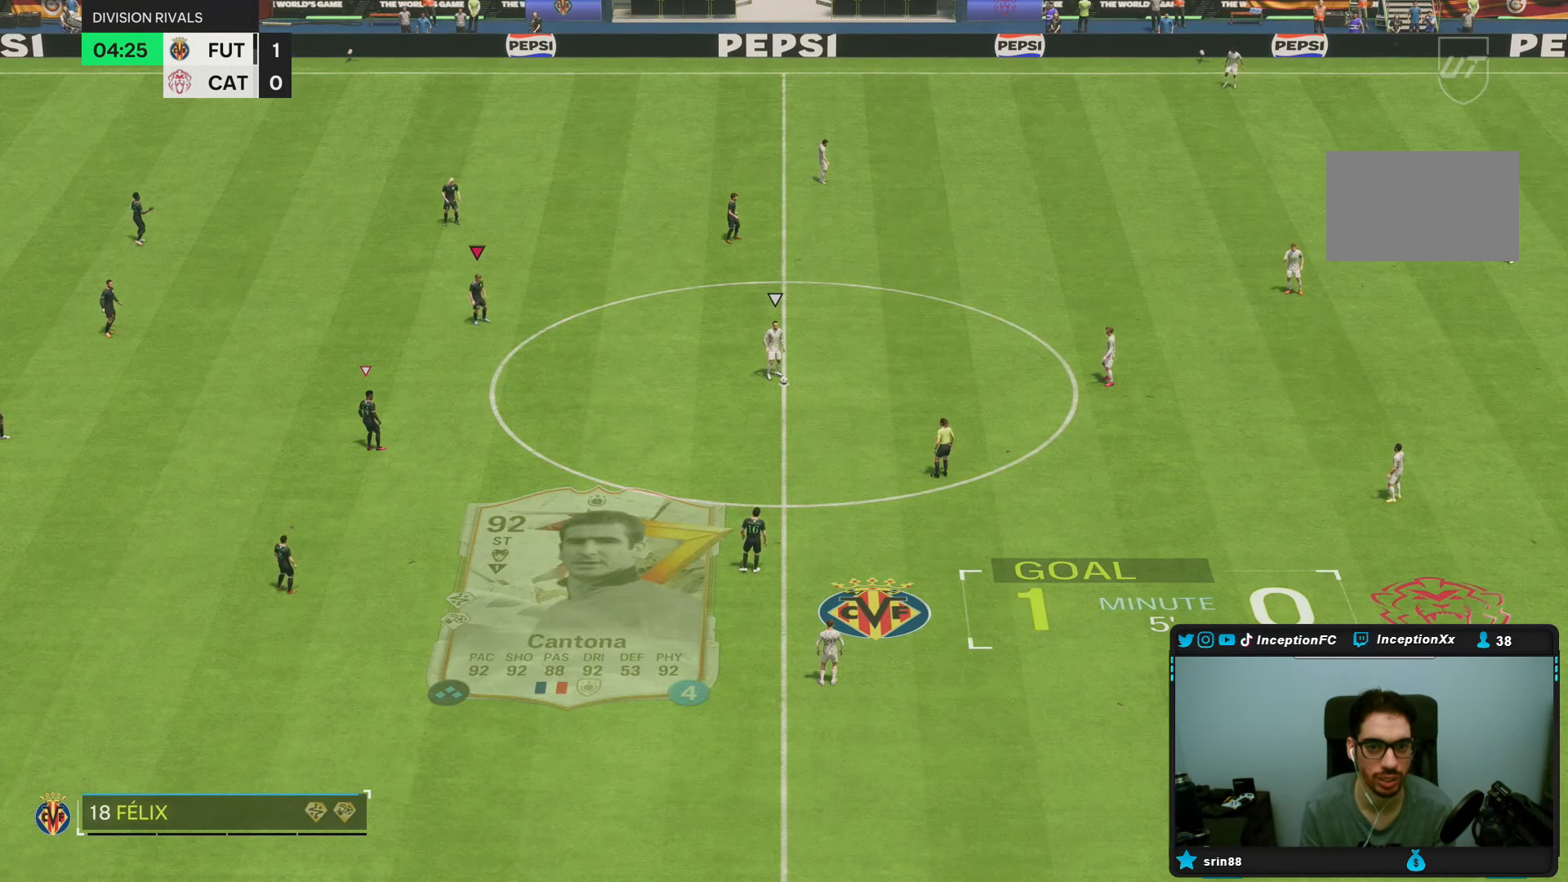
{"dt_ms": 500, "buttons": [], "left_stick": "down", "right_stick": "center", "events": [[83, "right_stick", "center"], [150, "left_stick", "center"], [500, "left_stick", "down"]]}
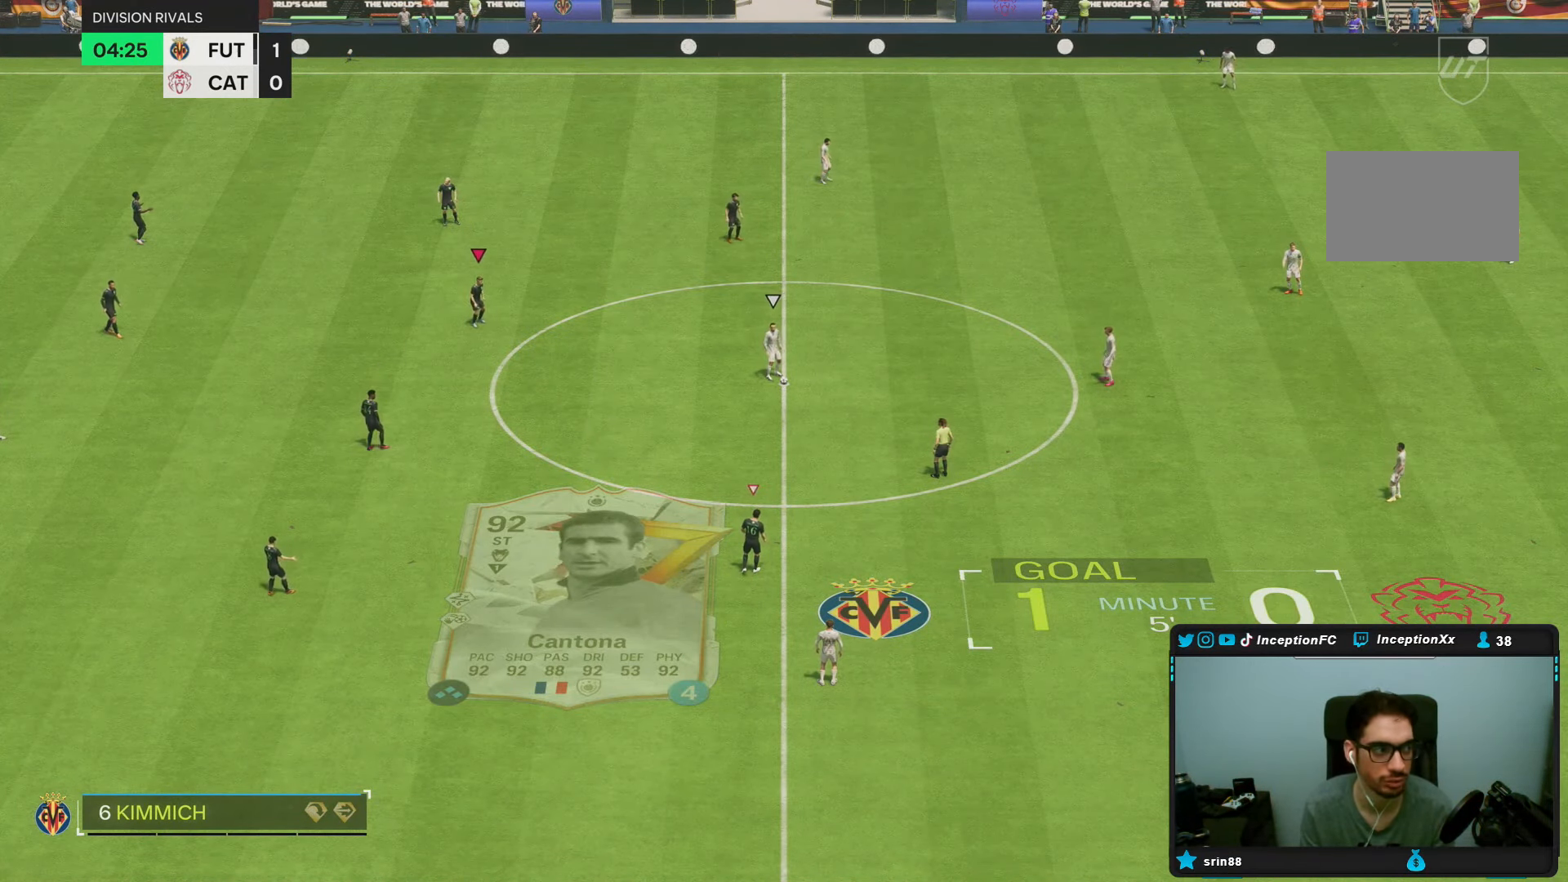
{"dt_ms": 500, "buttons": [], "left_stick": "down-right", "right_stick": "center", "events": [[83, "right_stick", "right"], [250, "right_stick", "center"], [283, "left_stick", "down-right"], [300, "right_stick", "down"], [450, "right_stick", "center"]]}
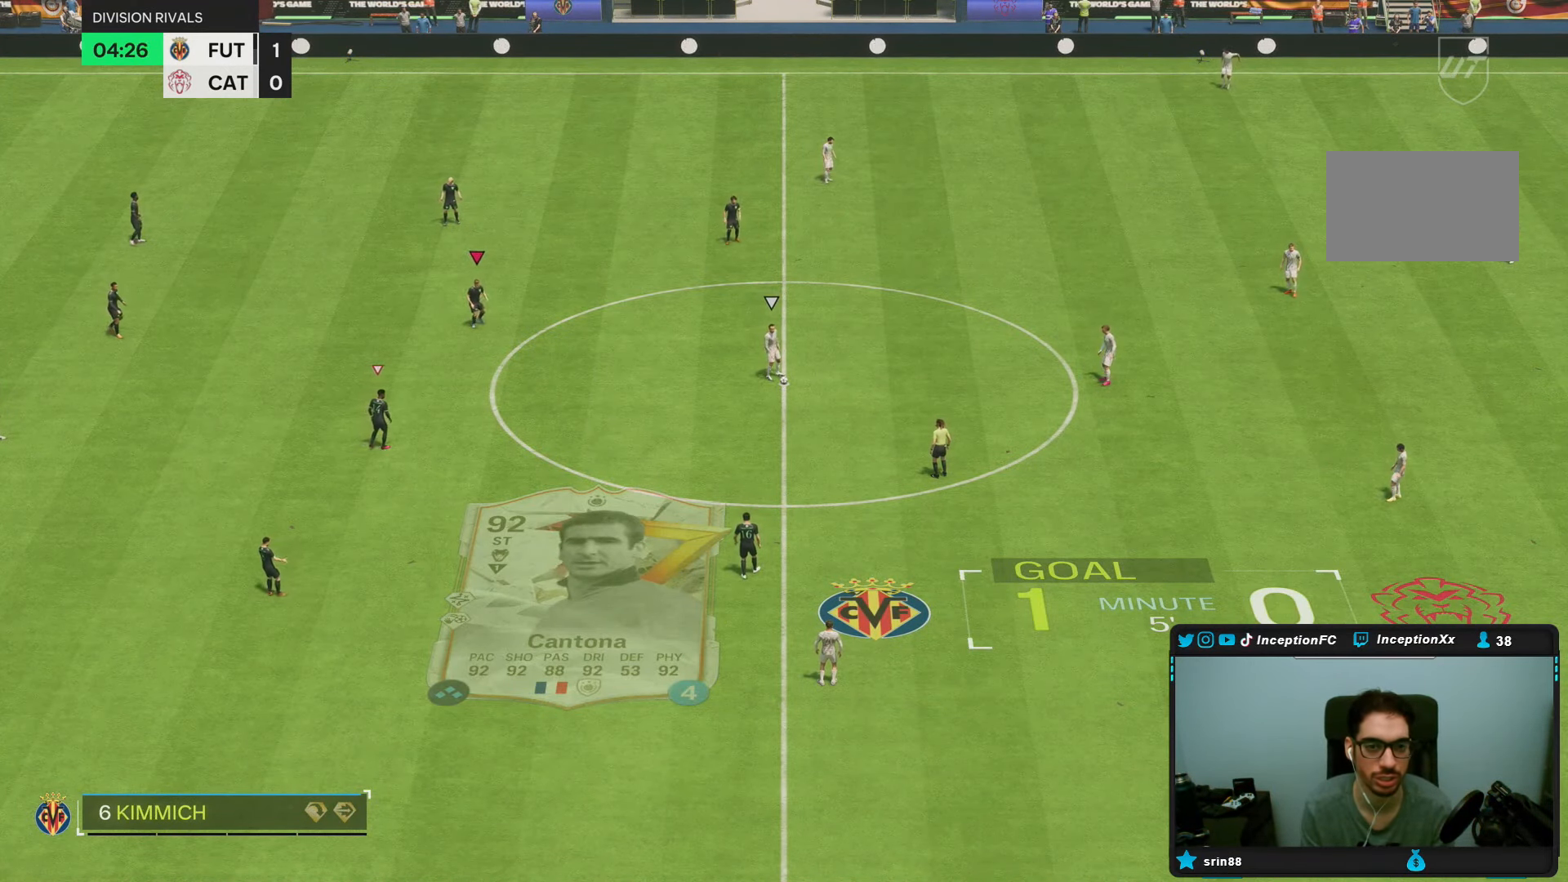
{"dt_ms": 500, "buttons": [], "left_stick": "center", "right_stick": "center", "events": [[67, "left_stick", "center"], [283, "right_stick", "right"], [433, "right_stick", "center"]]}
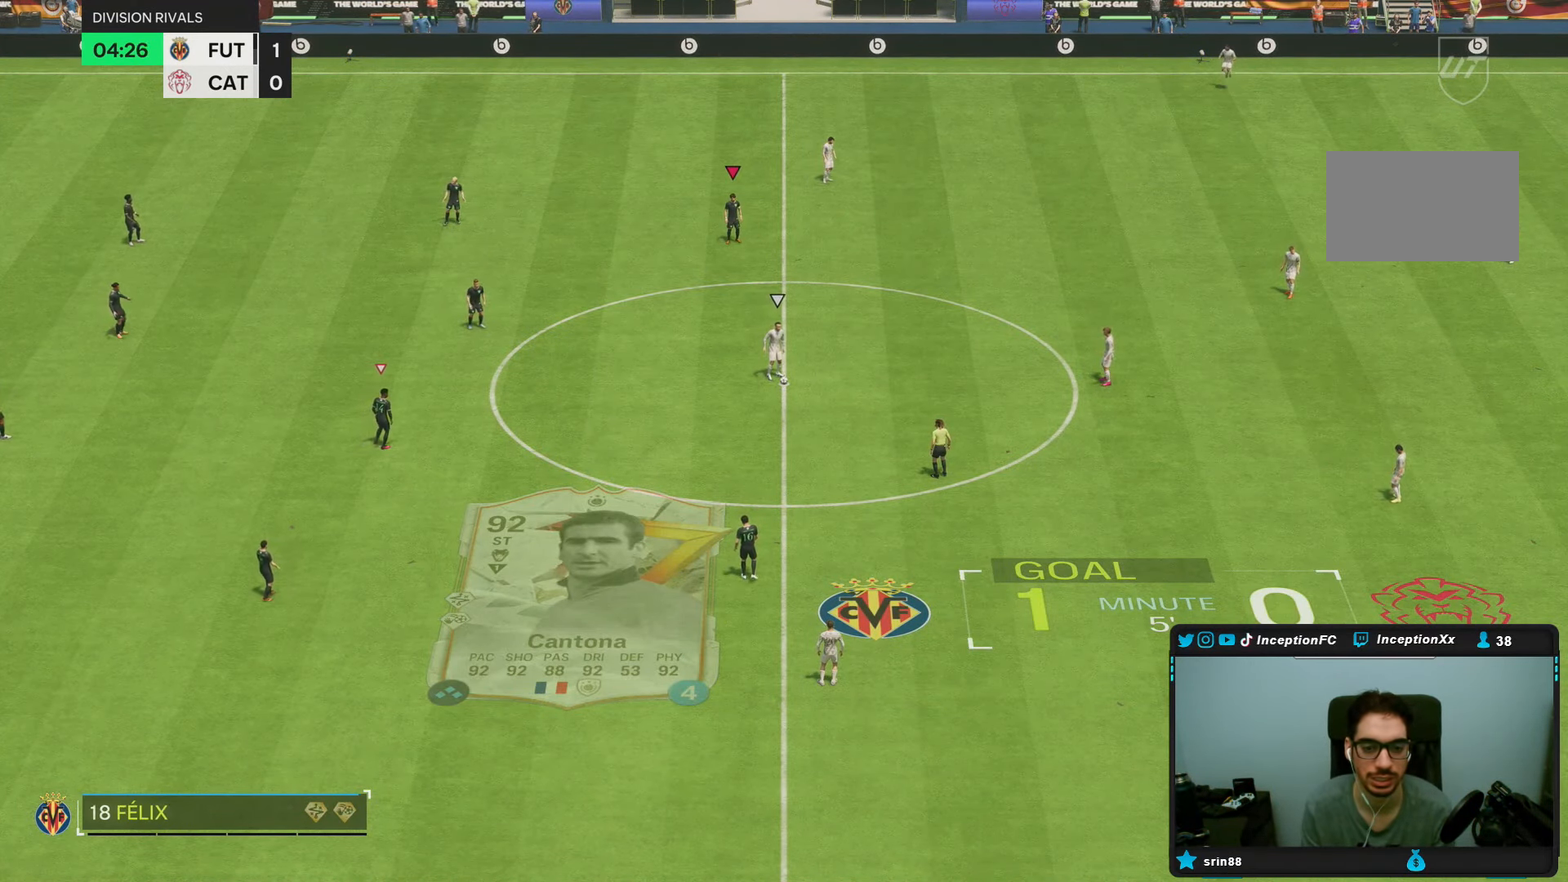
{"dt_ms": 500, "buttons": [], "left_stick": "down", "right_stick": "down", "events": [[67, "left_stick", "down"], [83, "L2", "down"], [367, "L2", "up"], [467, "right_stick", "down"]]}
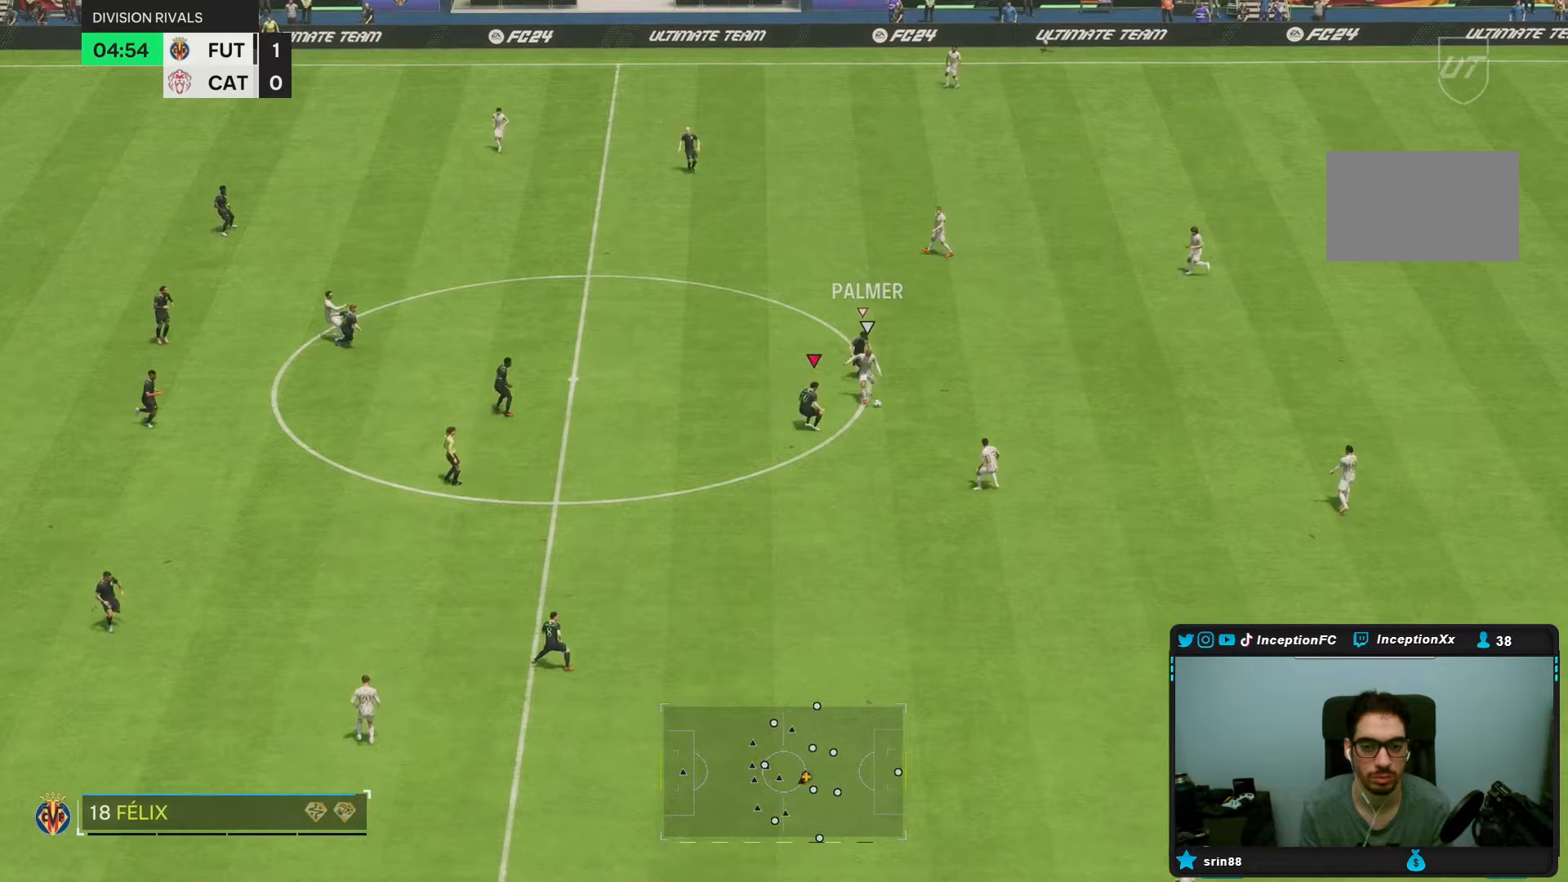
{"dt_ms": 1000, "buttons": ["R1", "R2"], "left_stick": "down-right", "right_stick": "center"}
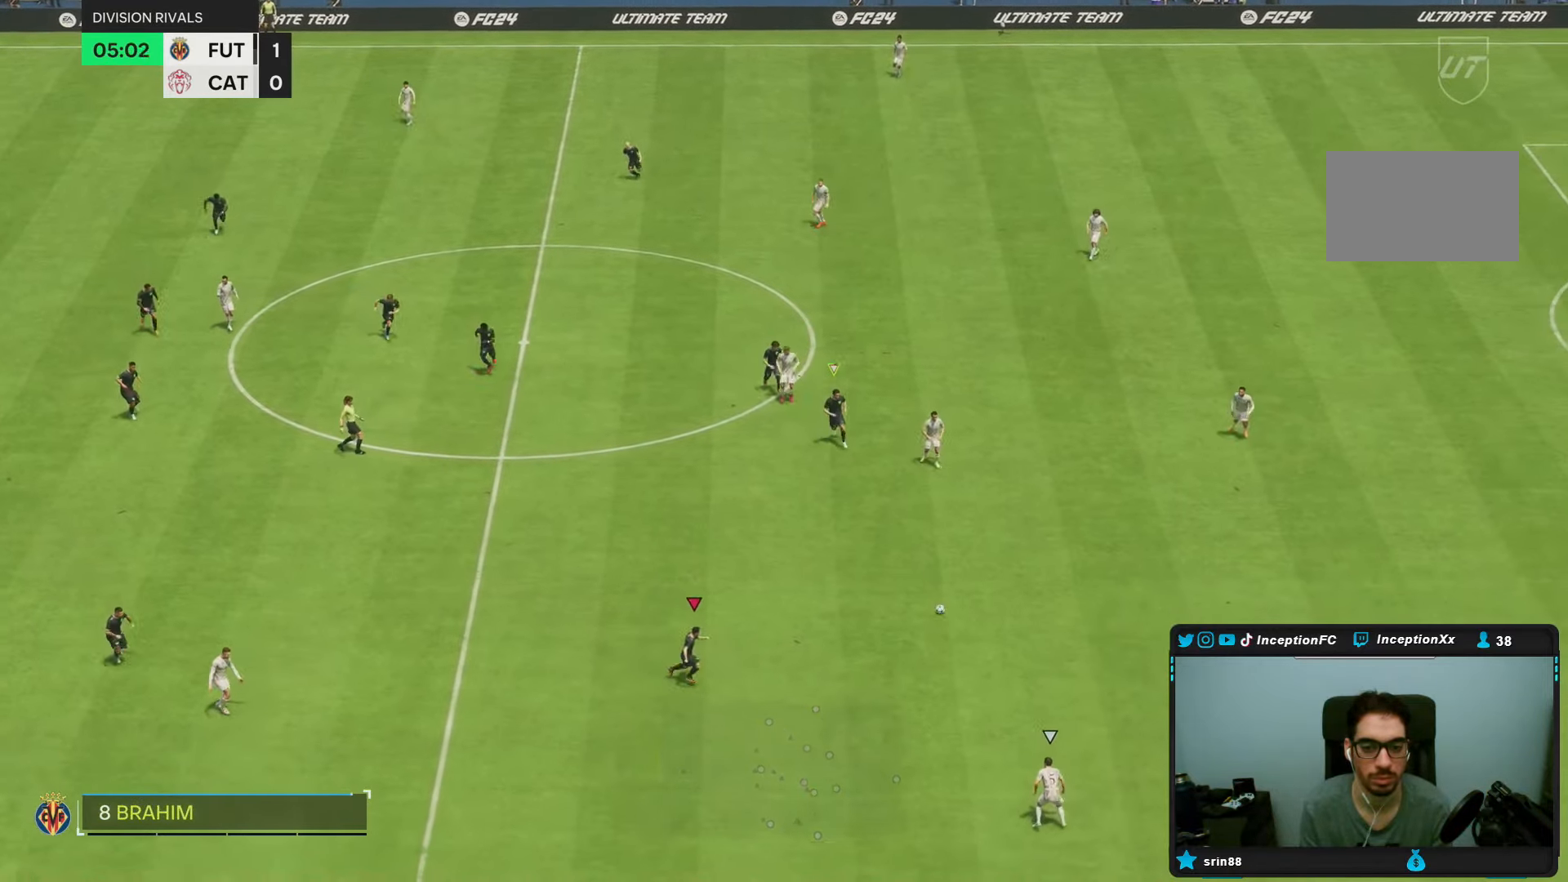
{"dt_ms": 500, "buttons": ["R1", "R2"], "left_stick": "down", "right_stick": "center", "events": [[183, "R1", "up"], [250, "left_stick", "down"], [317, "right_stick", "up-right"], [450, "R1", "down"], [500, "right_stick", "center"]]}
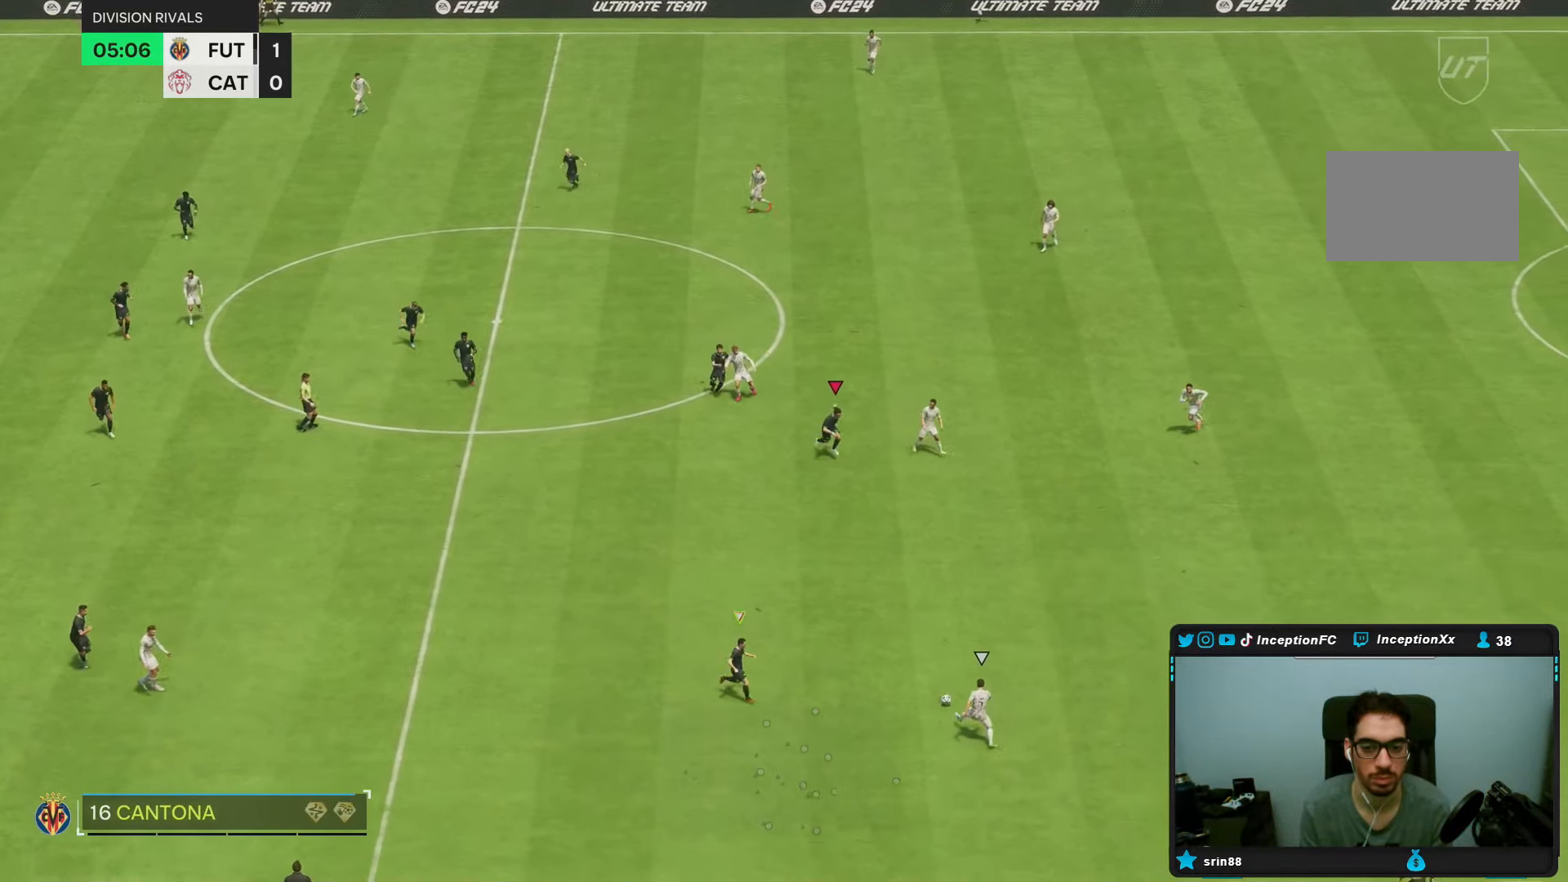
{"dt_ms": 500, "buttons": [], "left_stick": "center", "right_stick": "center"}
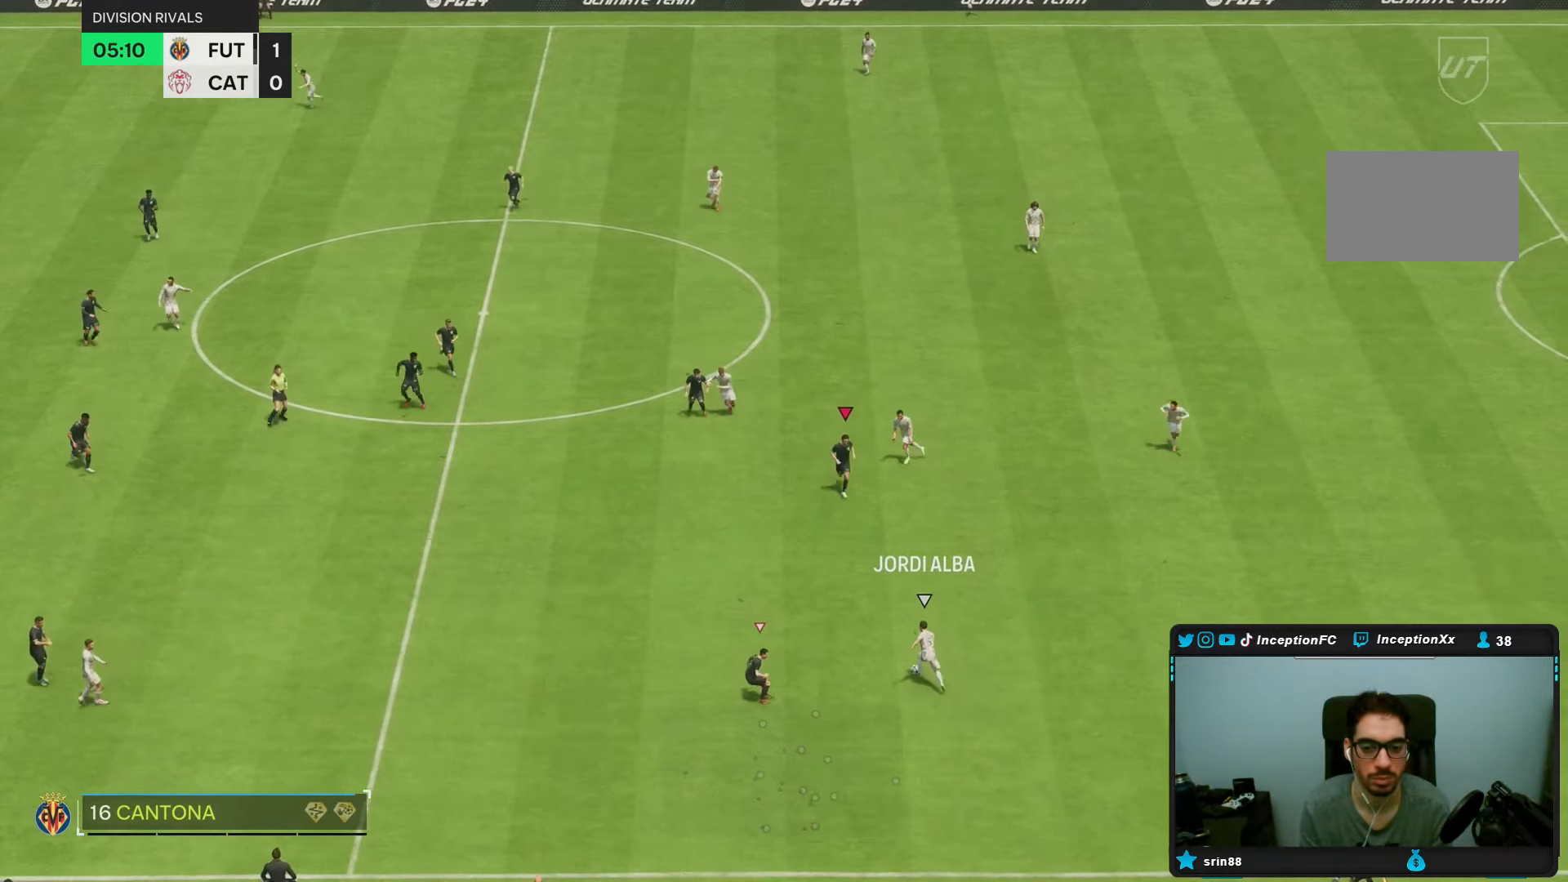
{"dt_ms": 500, "buttons": [], "left_stick": "down", "right_stick": "center", "events": [[83, "left_stick", "down"], [117, "L2", "down"], [217, "L2", "up"]]}
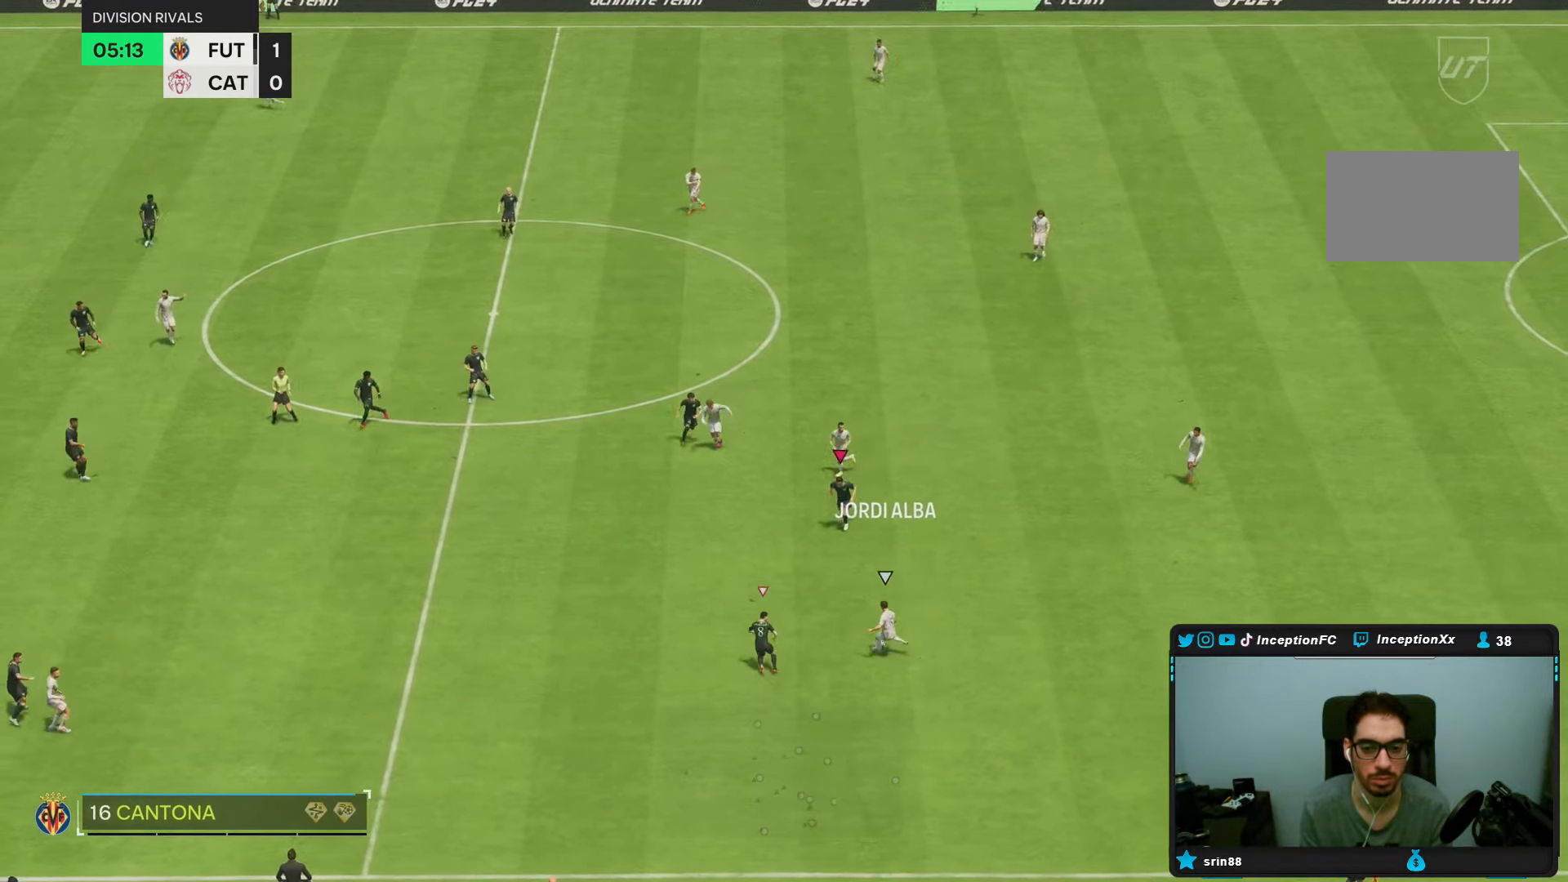
{"dt_ms": 500, "buttons": ["L2"], "left_stick": "down-left", "right_stick": "center", "events": [[200, "left_stick", "down-left"], [500, "L2", "down"]]}
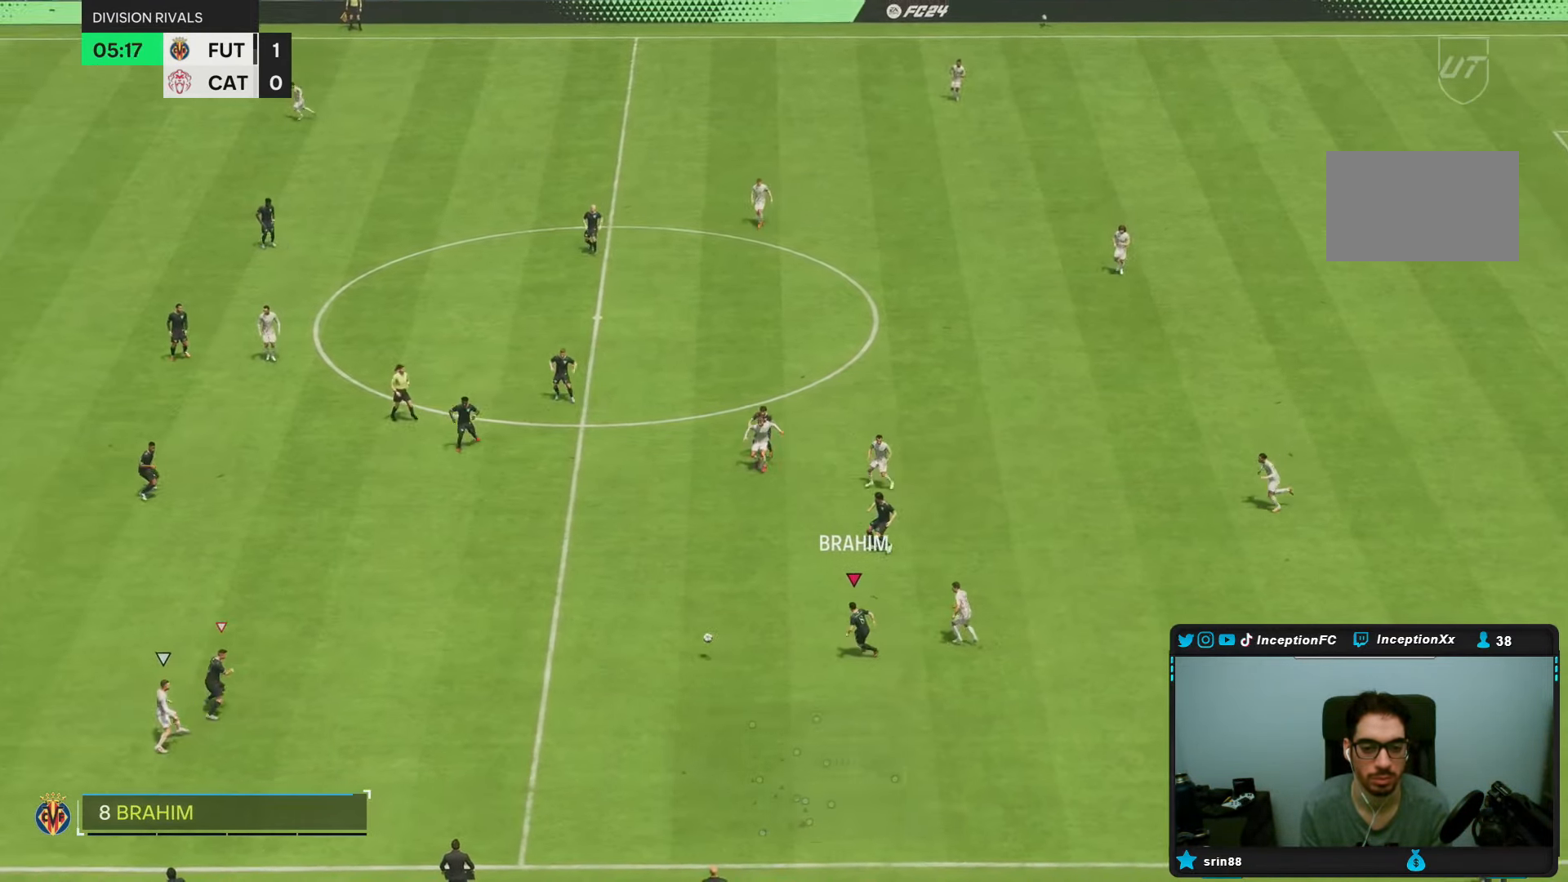
{"dt_ms": 500, "buttons": [], "left_stick": "right", "right_stick": "center", "events": [[17, "right_stick", "down"], [117, "L2", "up"], [117, "right_stick", "center"], [300, "L1", "down"], [333, "left_stick", "right"], [367, "L1", "up"]]}
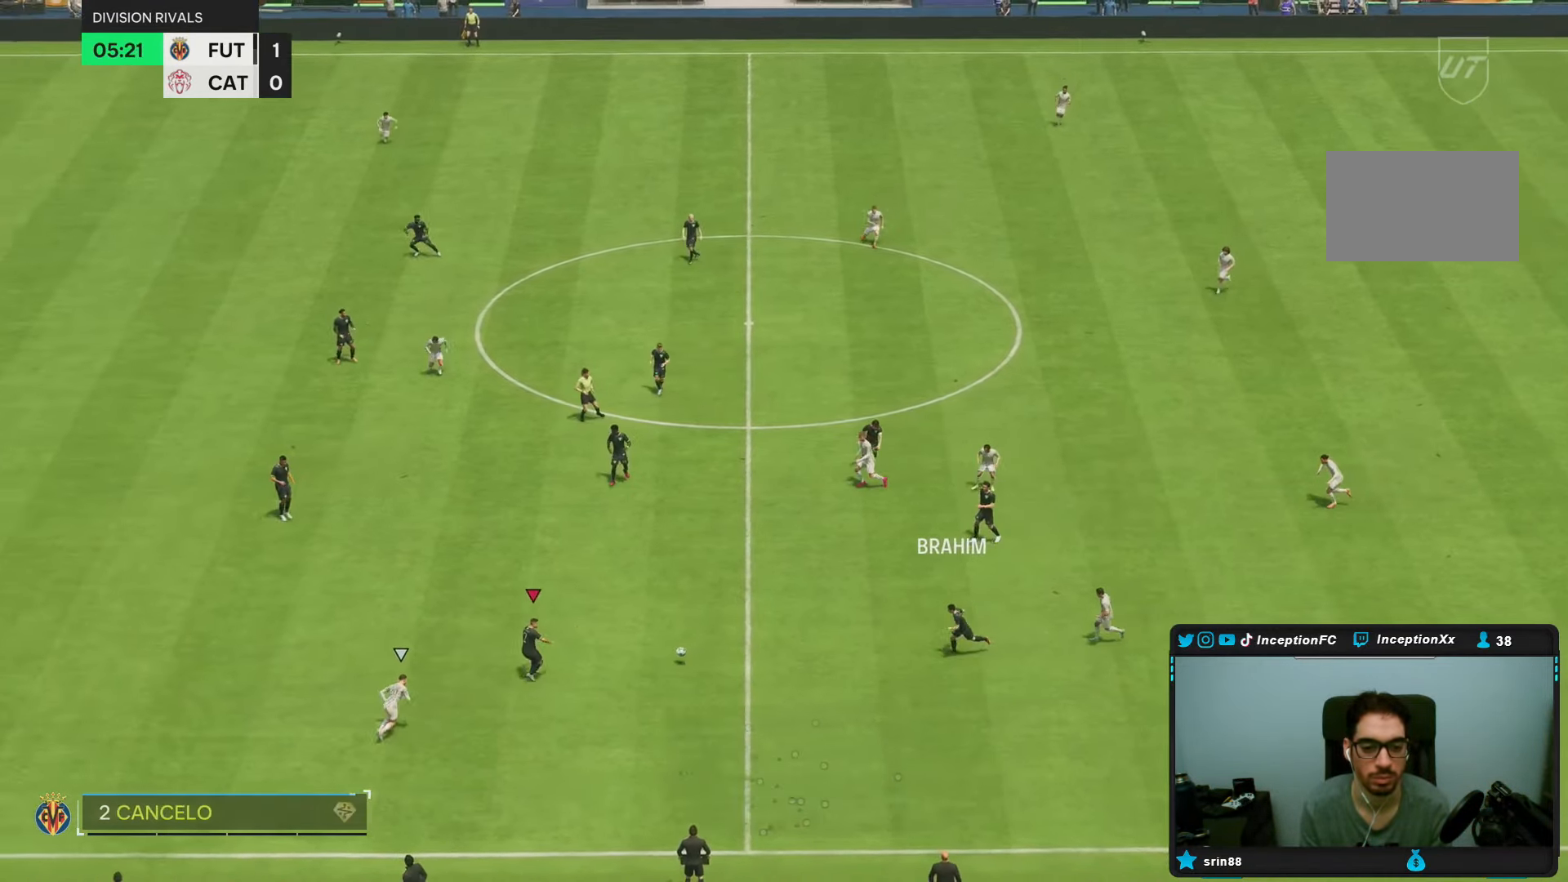
{"dt_ms": 500, "buttons": [], "left_stick": "down-right", "right_stick": "down-right", "events": [[133, "left_stick", "down-right"], [283, "L1", "down"], [350, "L1", "up"], [433, "right_stick", "down-right"]]}
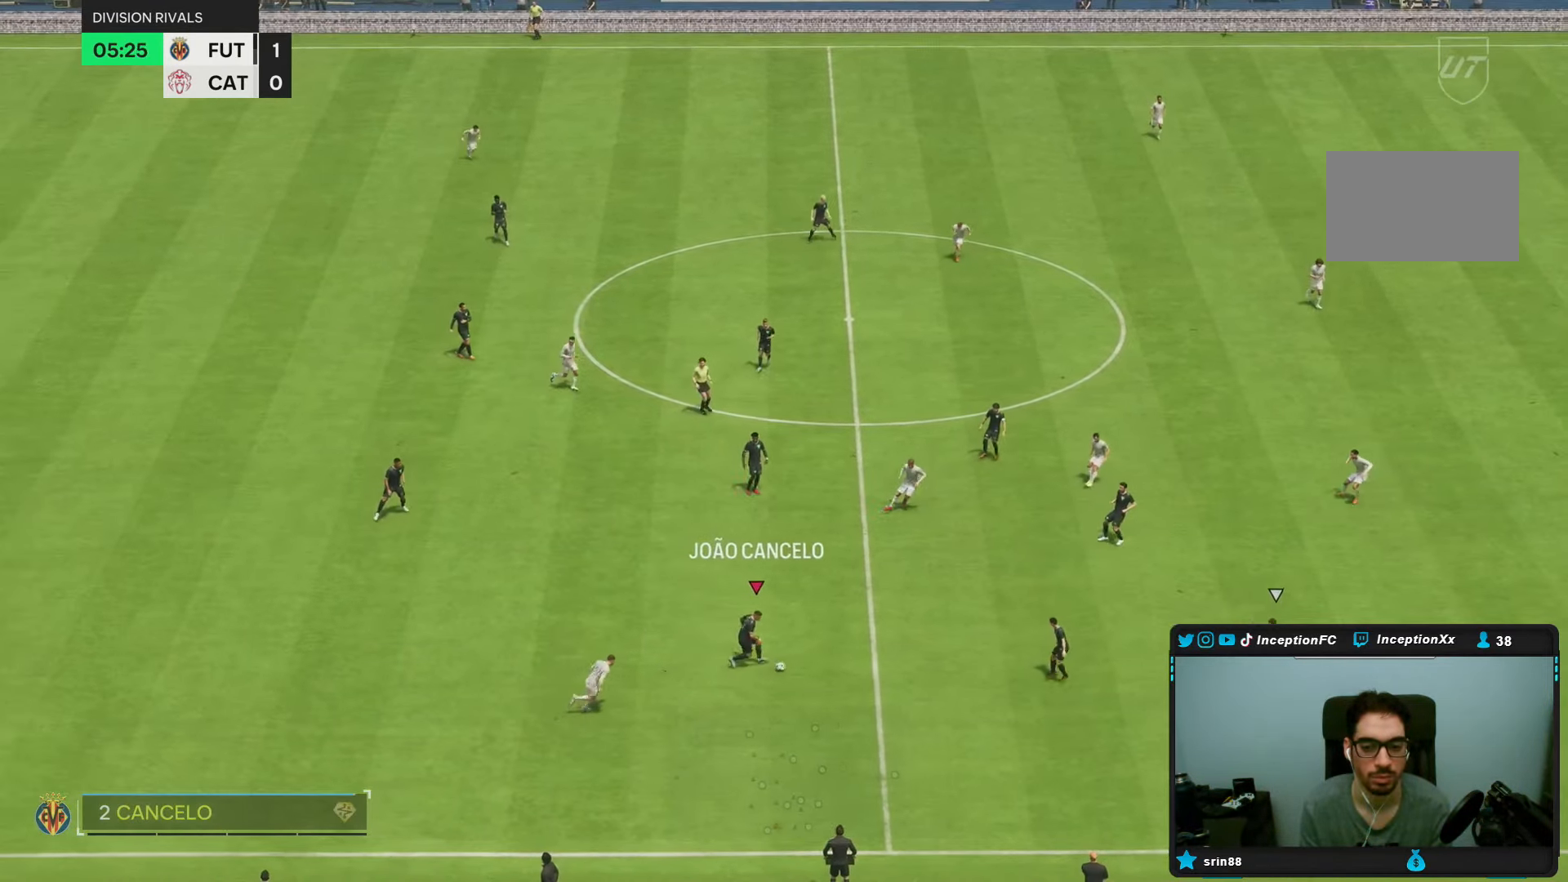
{"dt_ms": 500, "buttons": [], "left_stick": "down-right", "right_stick": "center", "events": [[17, "right_stick", "center"]]}
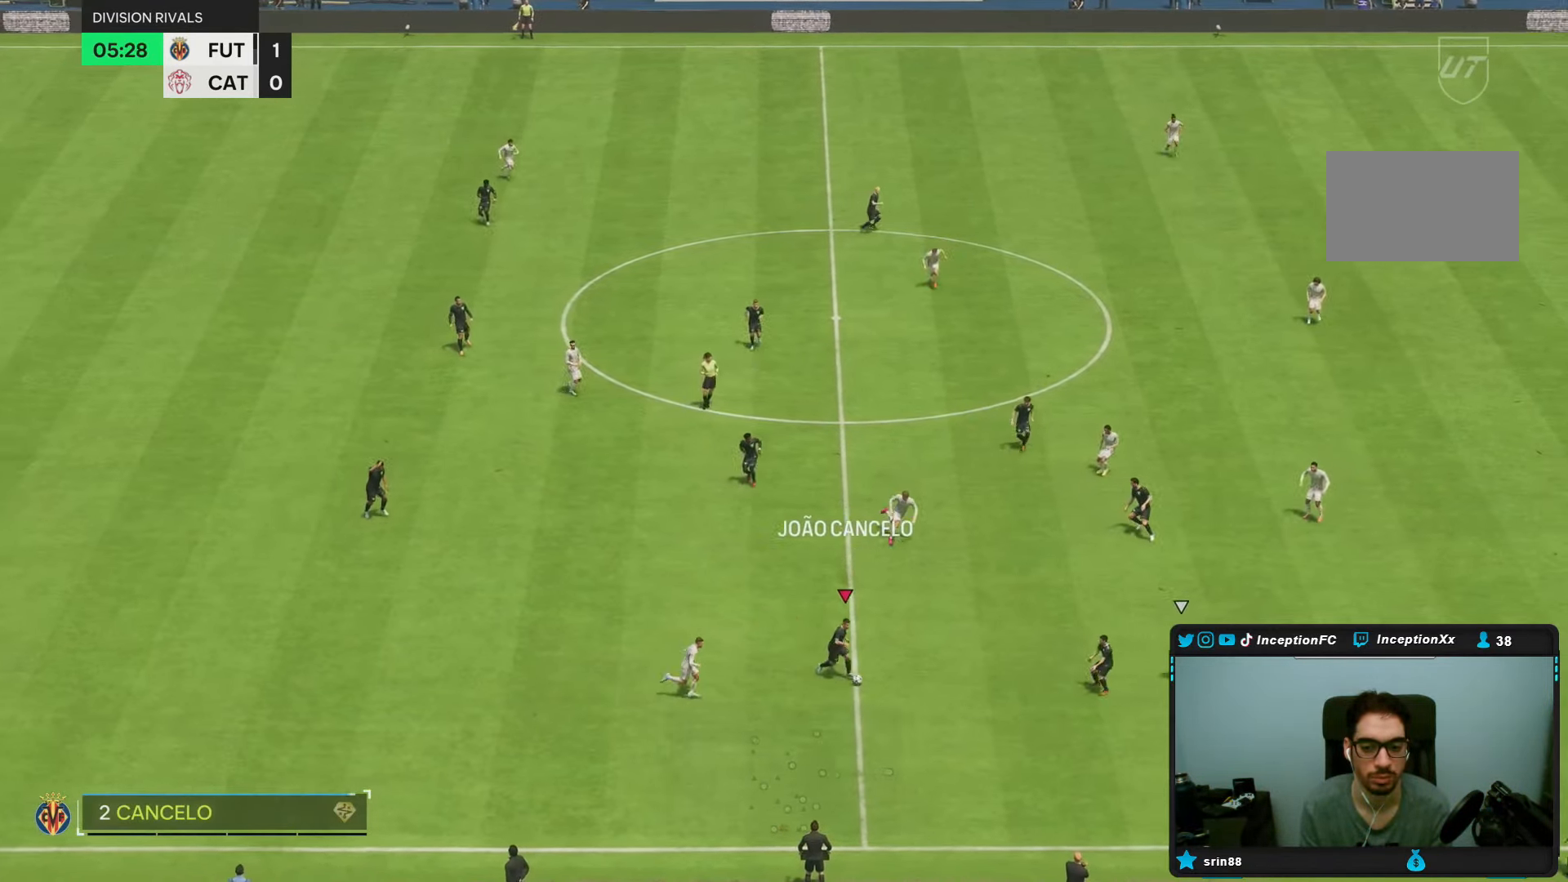
{"dt_ms": 500, "buttons": [], "left_stick": "down", "right_stick": "center", "events": [[183, "left_stick", "down"]]}
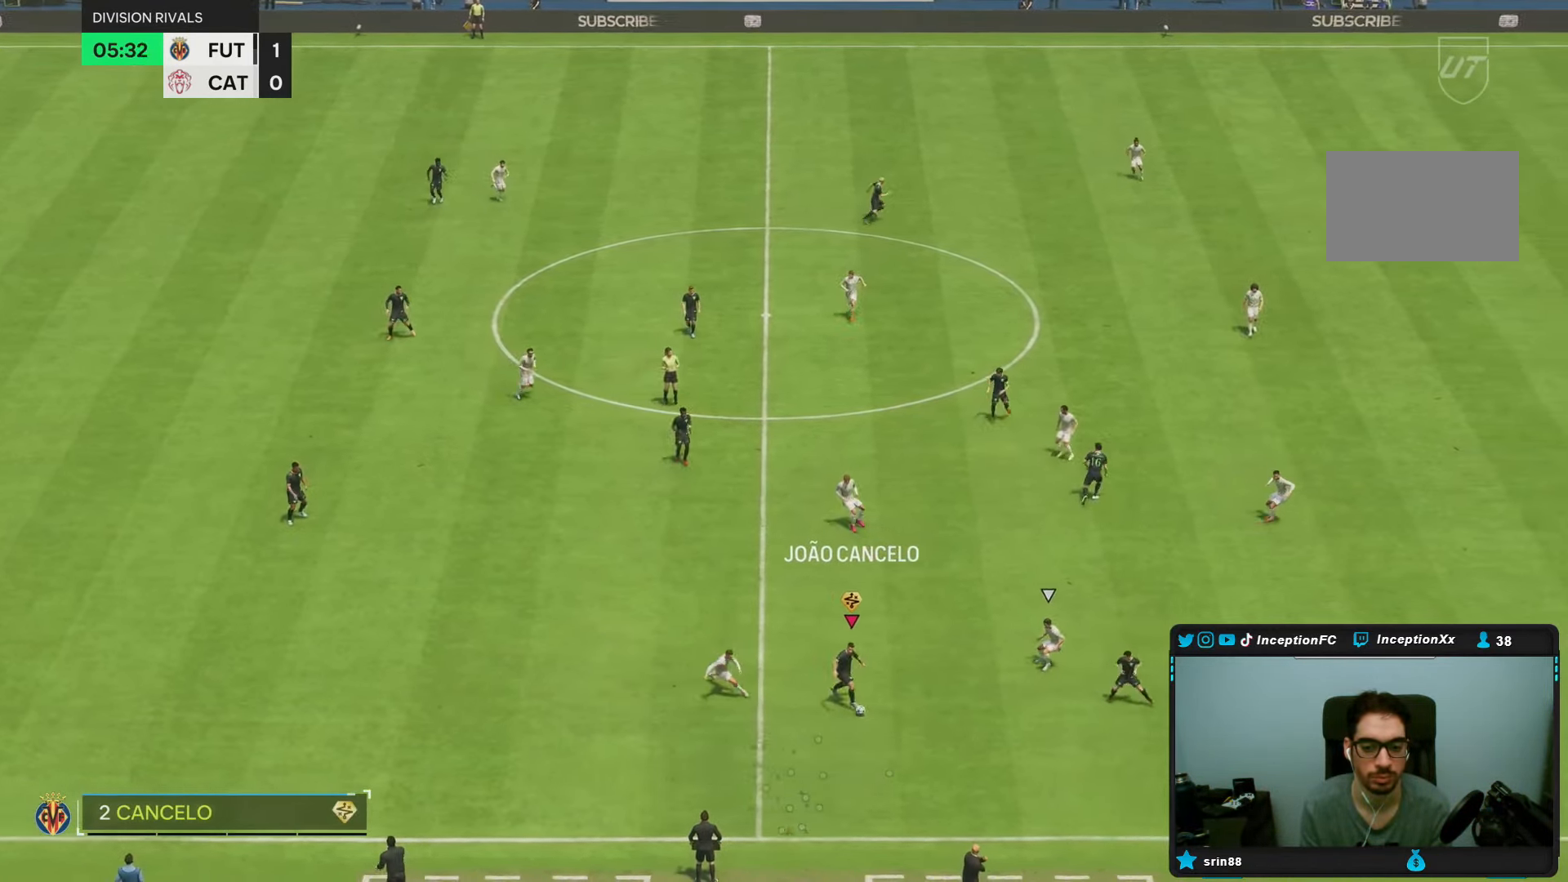
{"dt_ms": 500, "buttons": [], "left_stick": "down-right", "right_stick": "center", "events": [[133, "R1", "down"], [217, "R1", "up"], [250, "TRIANGLE", "down"], [350, "left_stick", "down-right"], [450, "TRIANGLE", "up"]]}
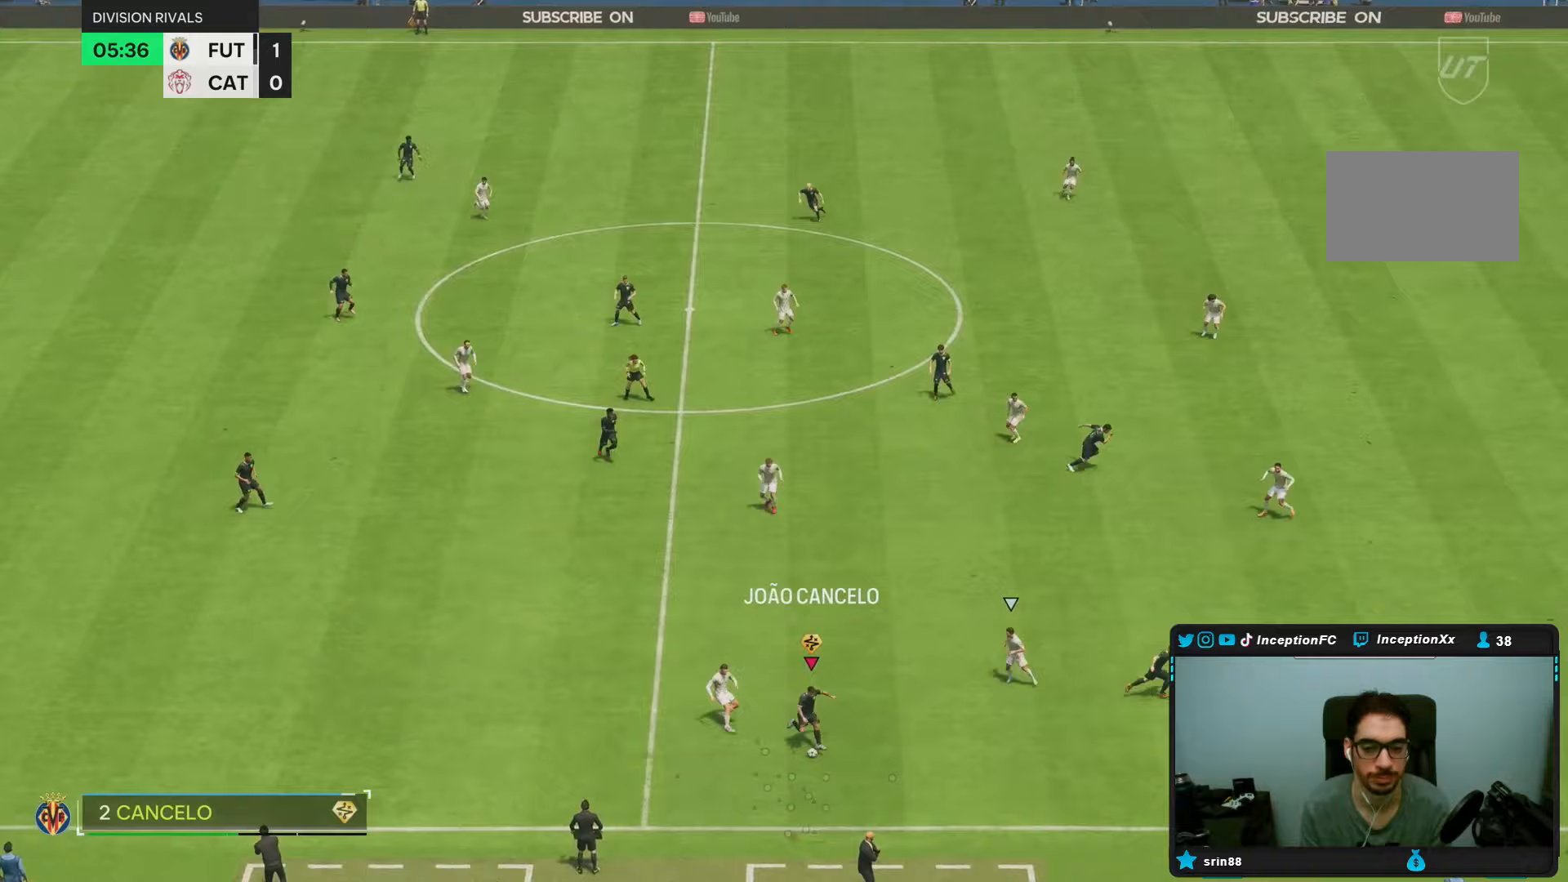
{"dt_ms": 500, "buttons": ["R2"], "left_stick": "down-right", "right_stick": "center", "events": [[300, "R2", "down"]]}
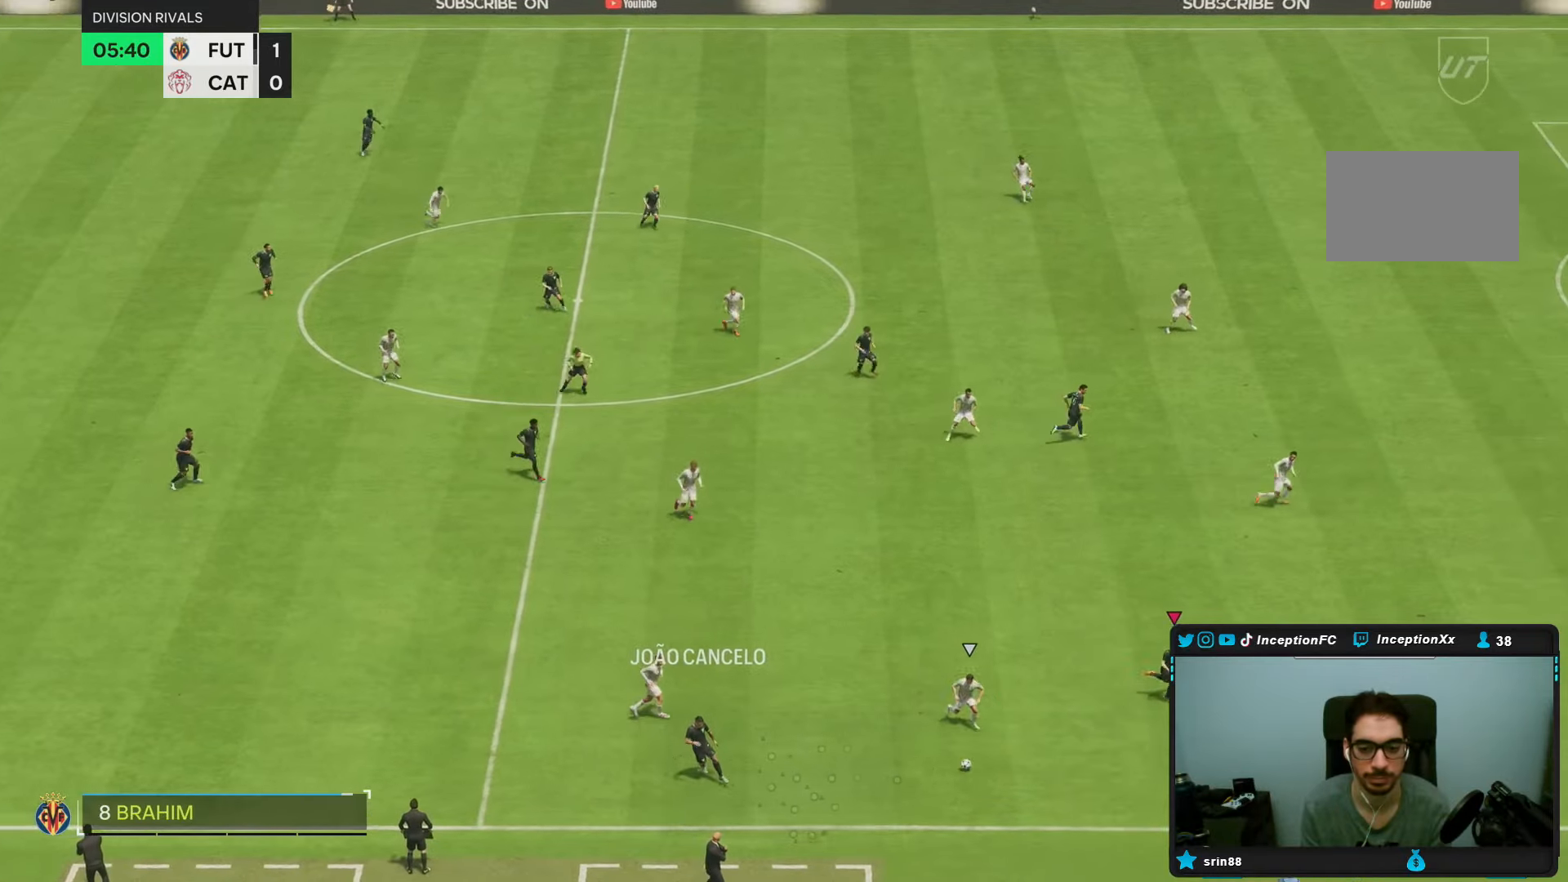
{"dt_ms": 500, "buttons": ["R2"], "left_stick": "down-right", "right_stick": "center", "events": []}
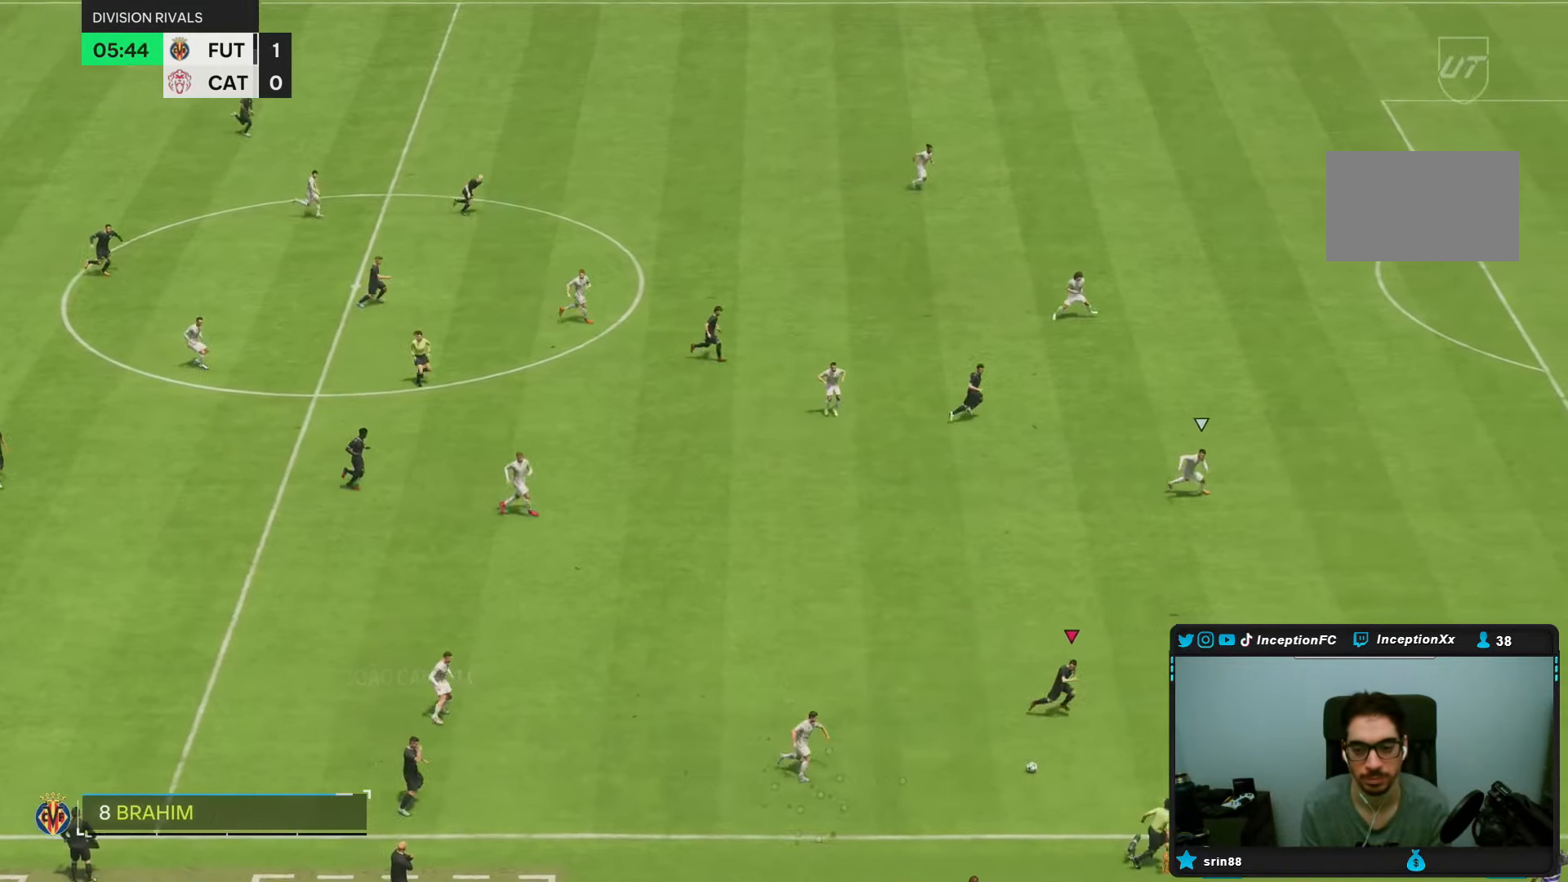
{"dt_ms": 500, "buttons": ["R2"], "left_stick": "down-right", "right_stick": "center", "events": []}
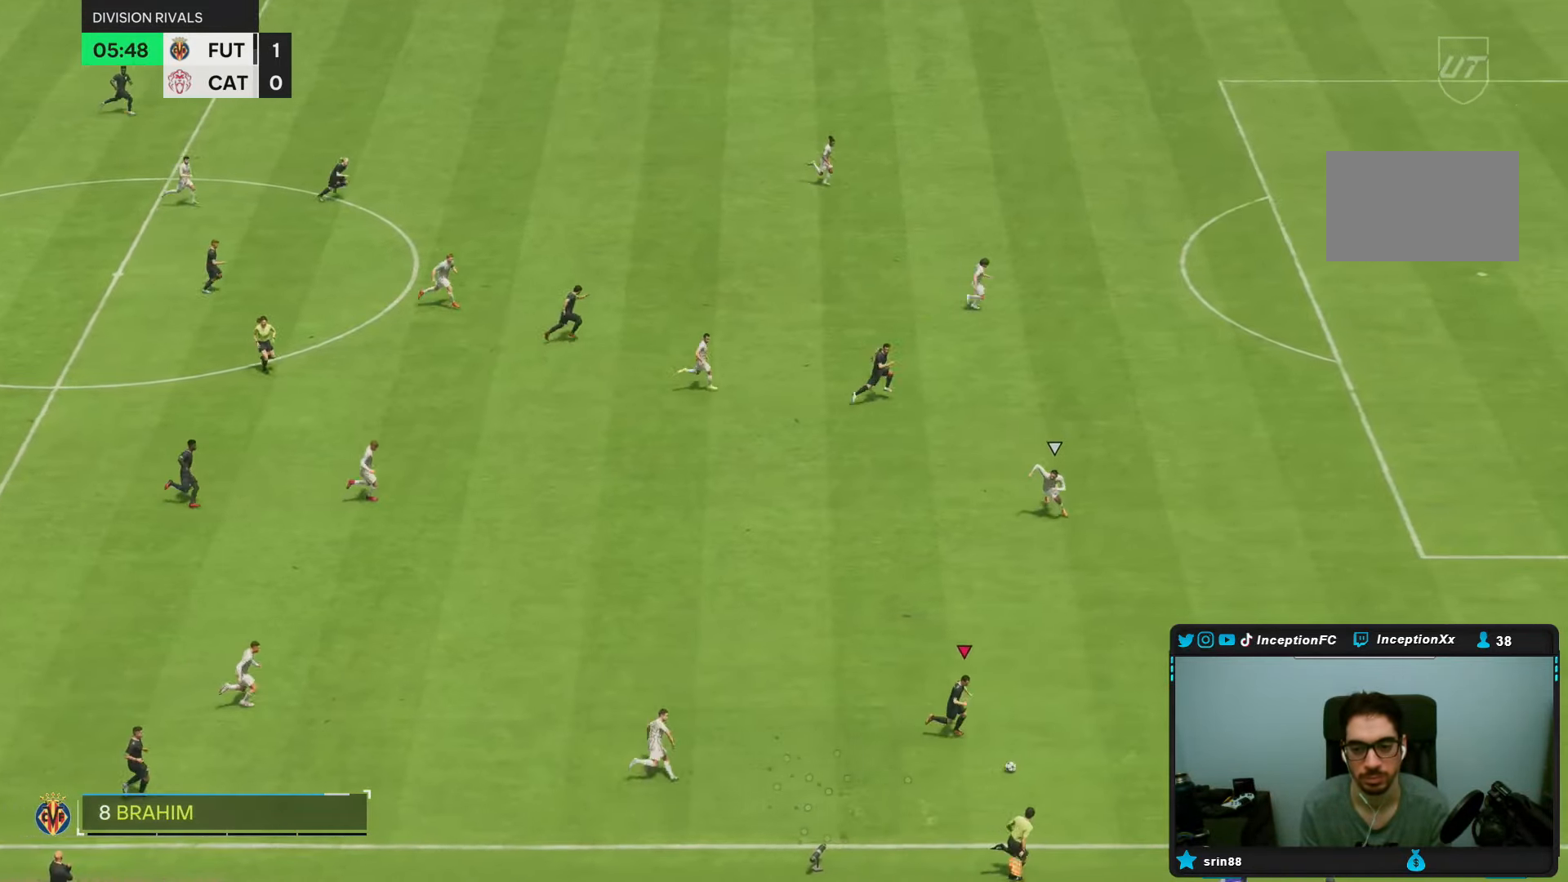
{"dt_ms": 500, "buttons": [], "left_stick": "down-right", "right_stick": "center", "events": [[433, "R2", "up"]]}
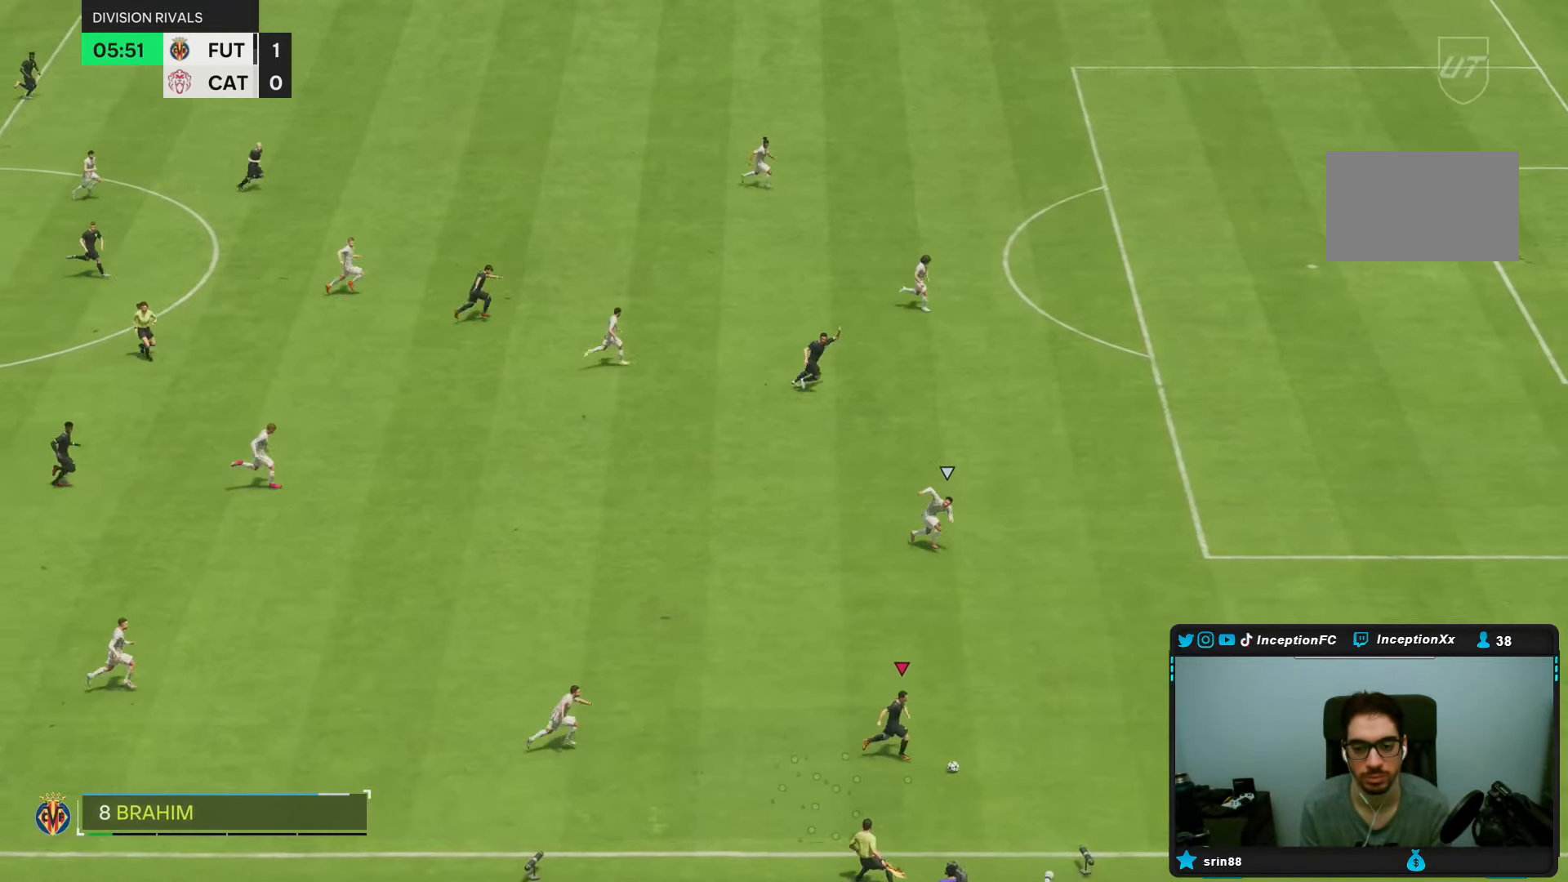
{"dt_ms": 500, "buttons": [], "left_stick": "right", "right_stick": "center", "events": [[17, "SQUARE", "down"], [17, "left_stick", "right"], [150, "SQUARE", "up"]]}
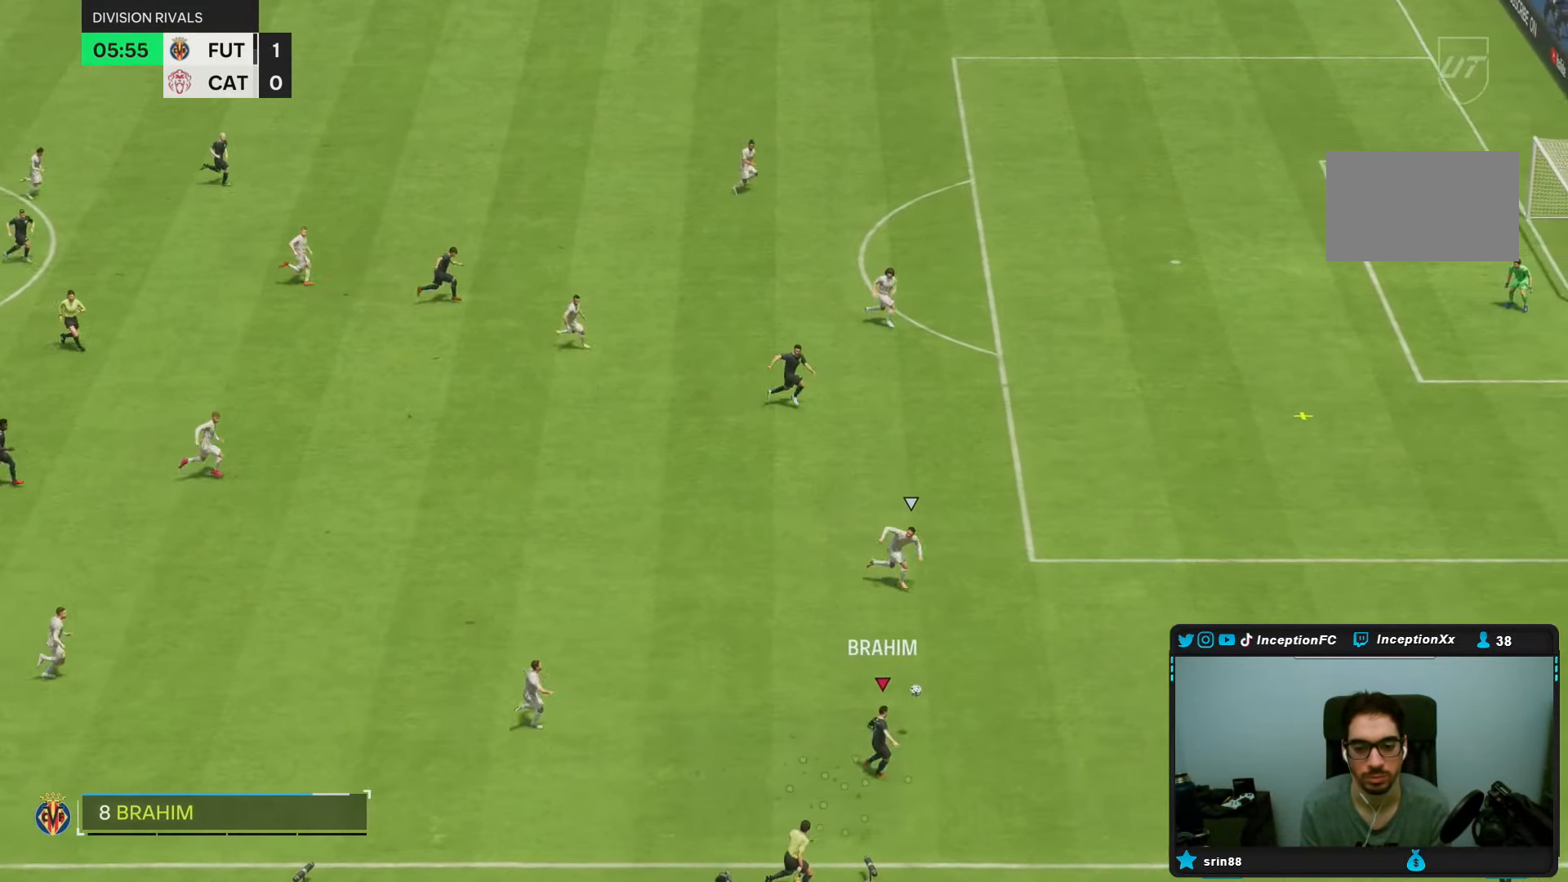
{"dt_ms": 500, "buttons": [], "left_stick": "down-right", "right_stick": "center", "events": [[183, "left_stick", "center"], [200, "R2", "down"], [250, "R2", "up"], [367, "left_stick", "down-right"]]}
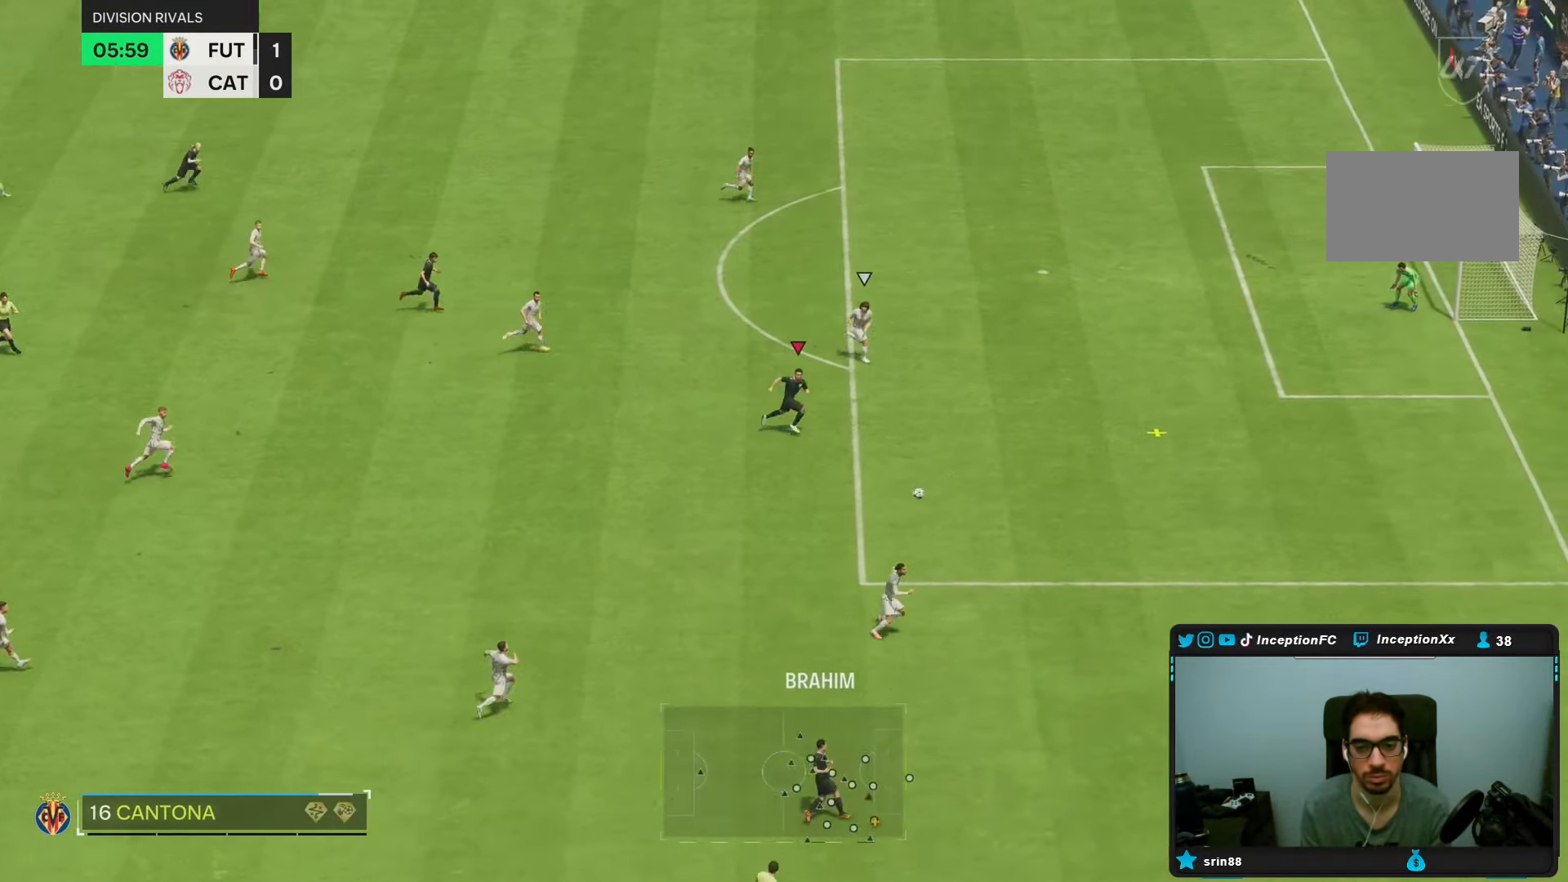
{"dt_ms": 500, "buttons": ["CIRCLE"], "left_stick": "right", "right_stick": "center", "events": [[417, "left_stick", "right"], [450, "CIRCLE", "down"]]}
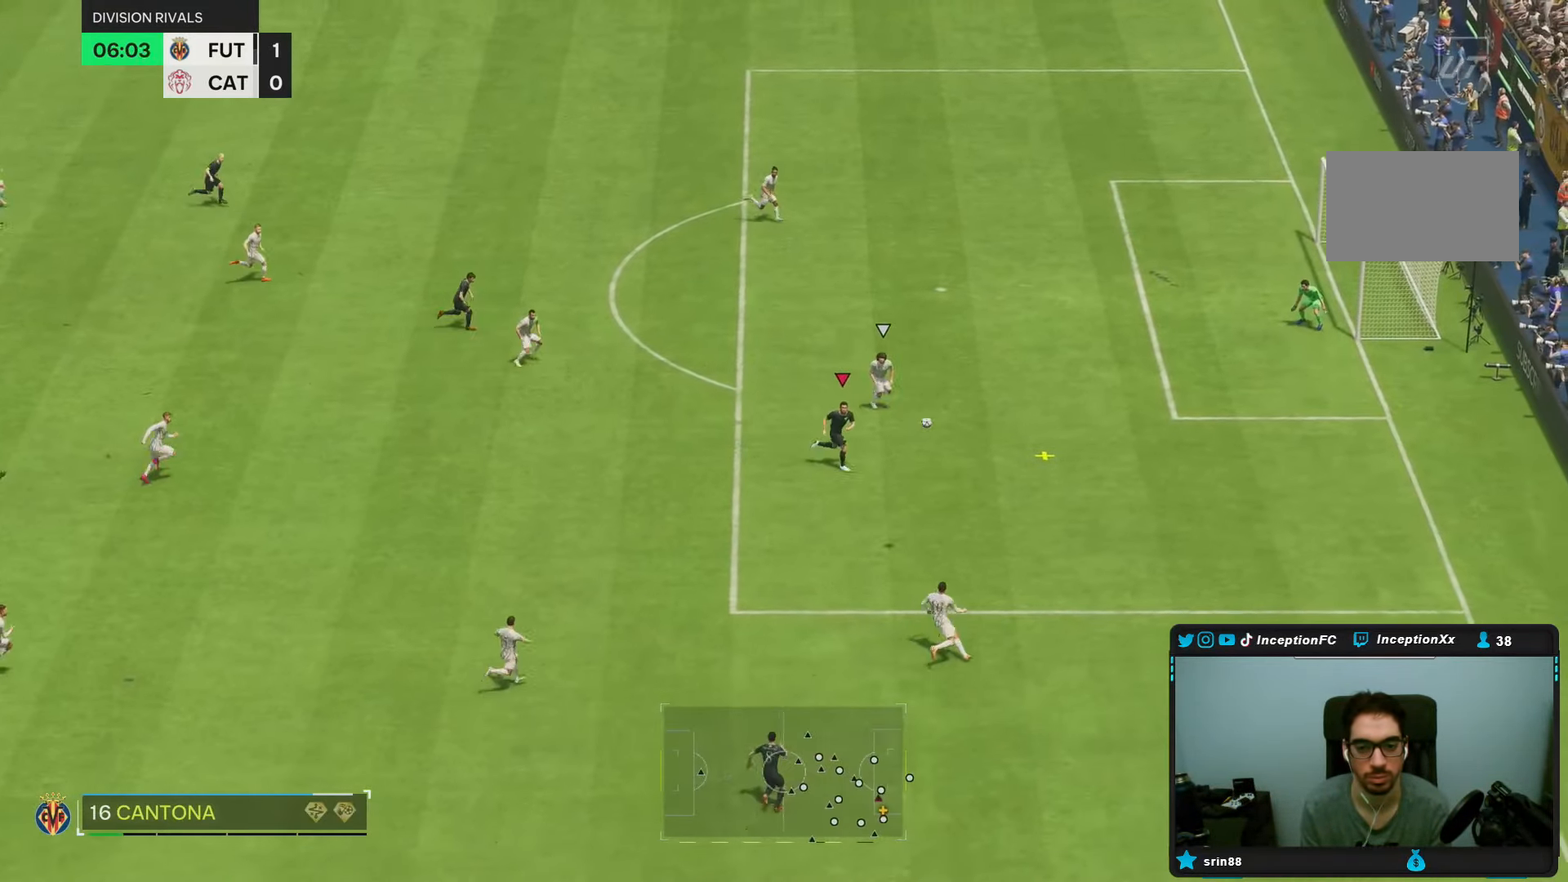
{"dt_ms": 500, "buttons": [], "left_stick": "up-right", "right_stick": "center", "events": [[50, "left_stick", "up-right"], [217, "CIRCLE", "up"], [283, "left_stick", "up"], [383, "left_stick", "up-right"]]}
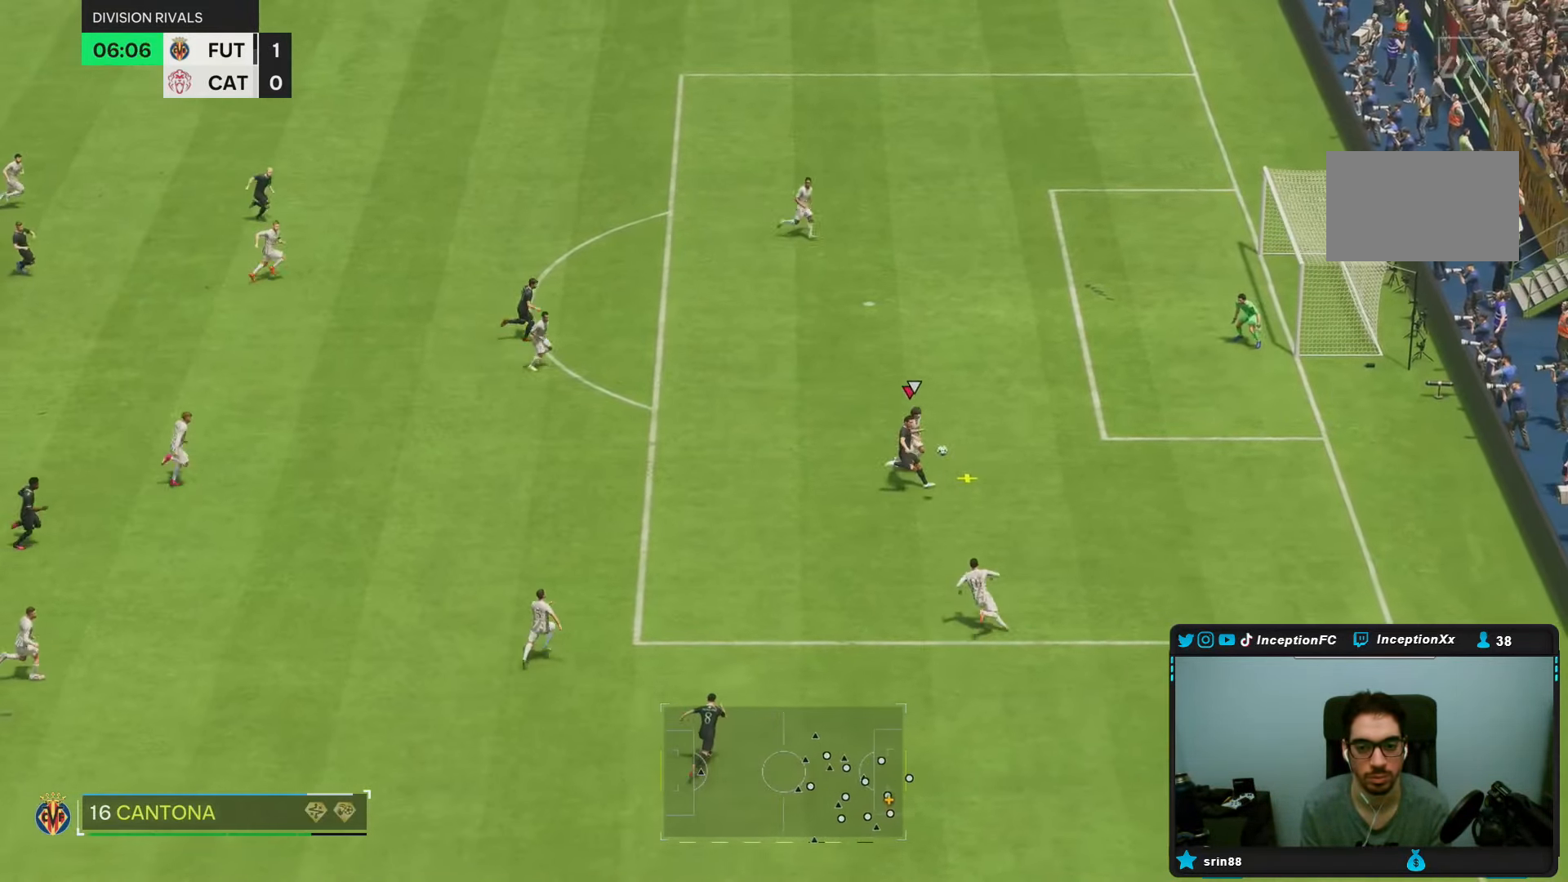
{"dt_ms": 500, "buttons": [], "left_stick": "up-right", "right_stick": "center", "events": [[100, "CIRCLE", "down"], [267, "CIRCLE", "up"]]}
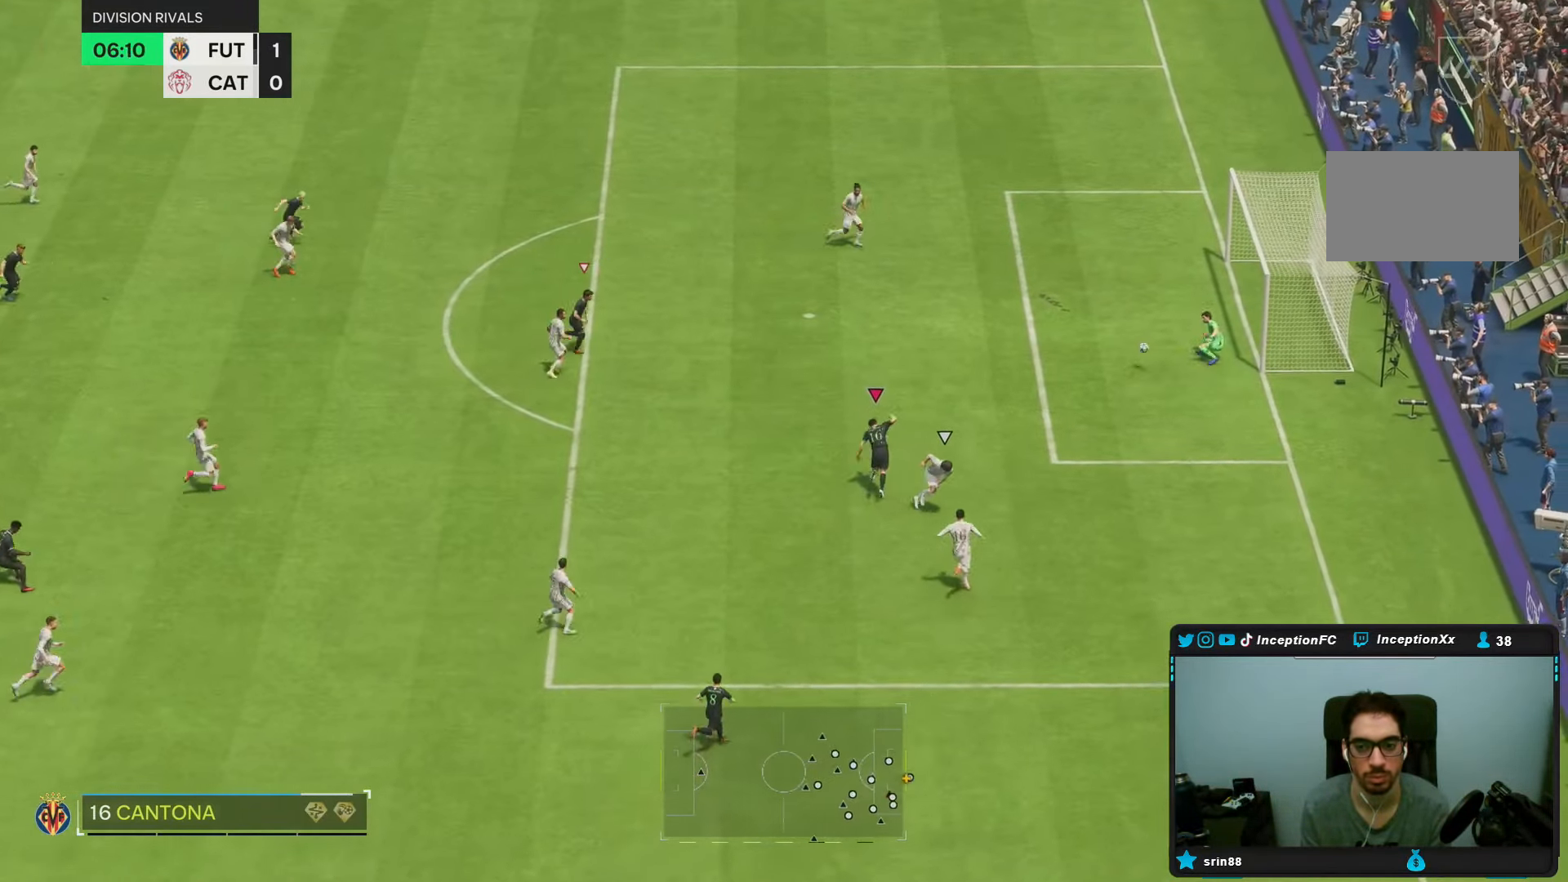
{"dt_ms": 1000, "buttons": ["R2"], "left_stick": "right", "right_stick": "center"}
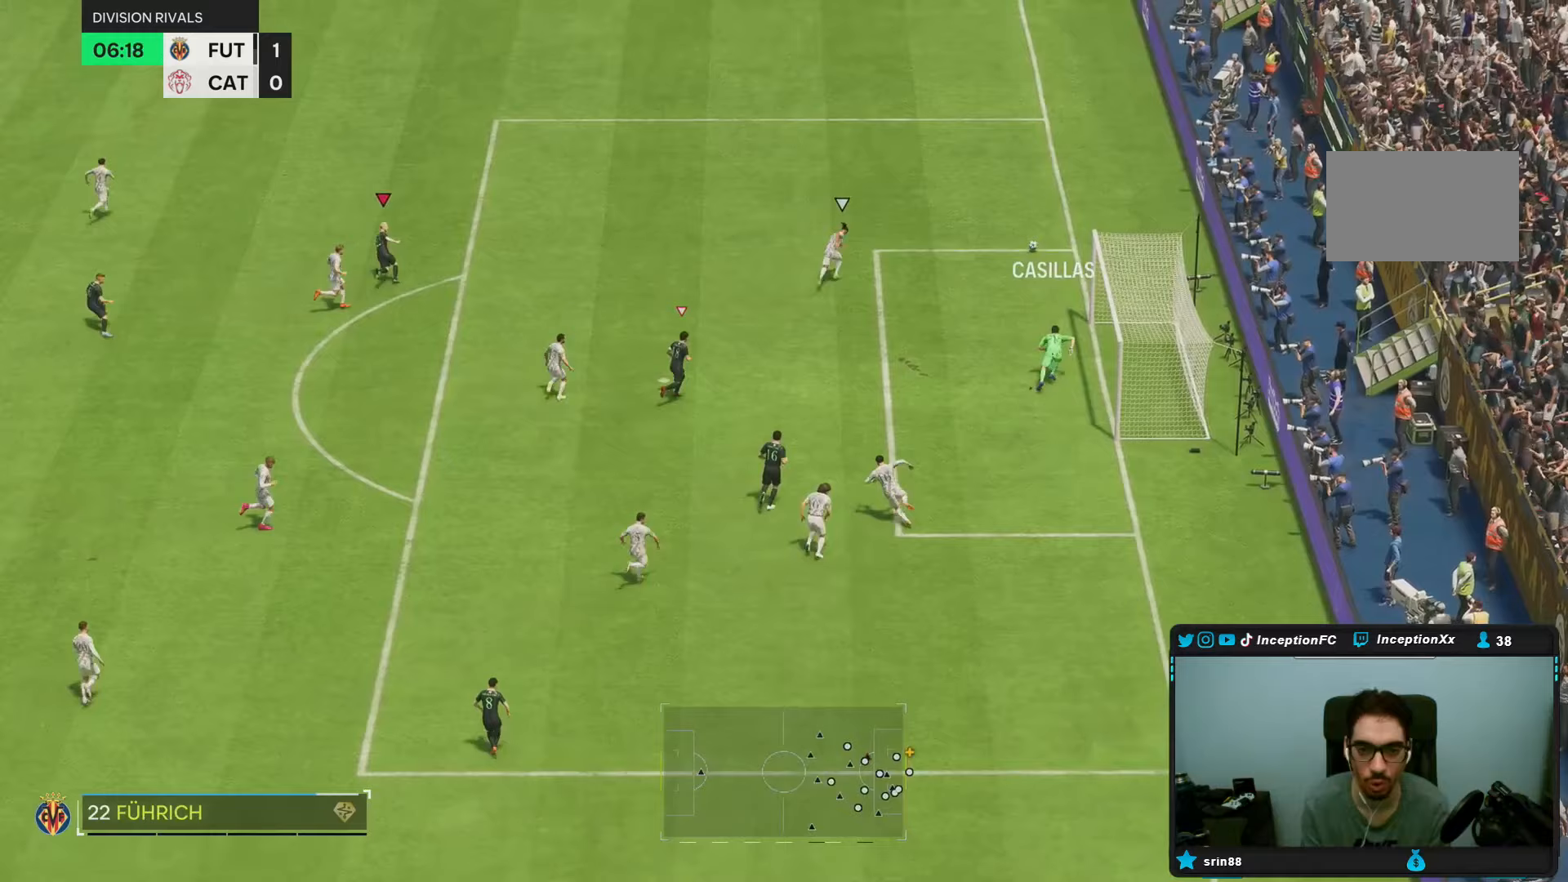
{"dt_ms": 500, "buttons": [], "left_stick": "up-right", "right_stick": "center", "events": [[33, "left_stick", "up-right"], [267, "R2", "up"], [333, "right_stick", "down-right"], [467, "right_stick", "center"]]}